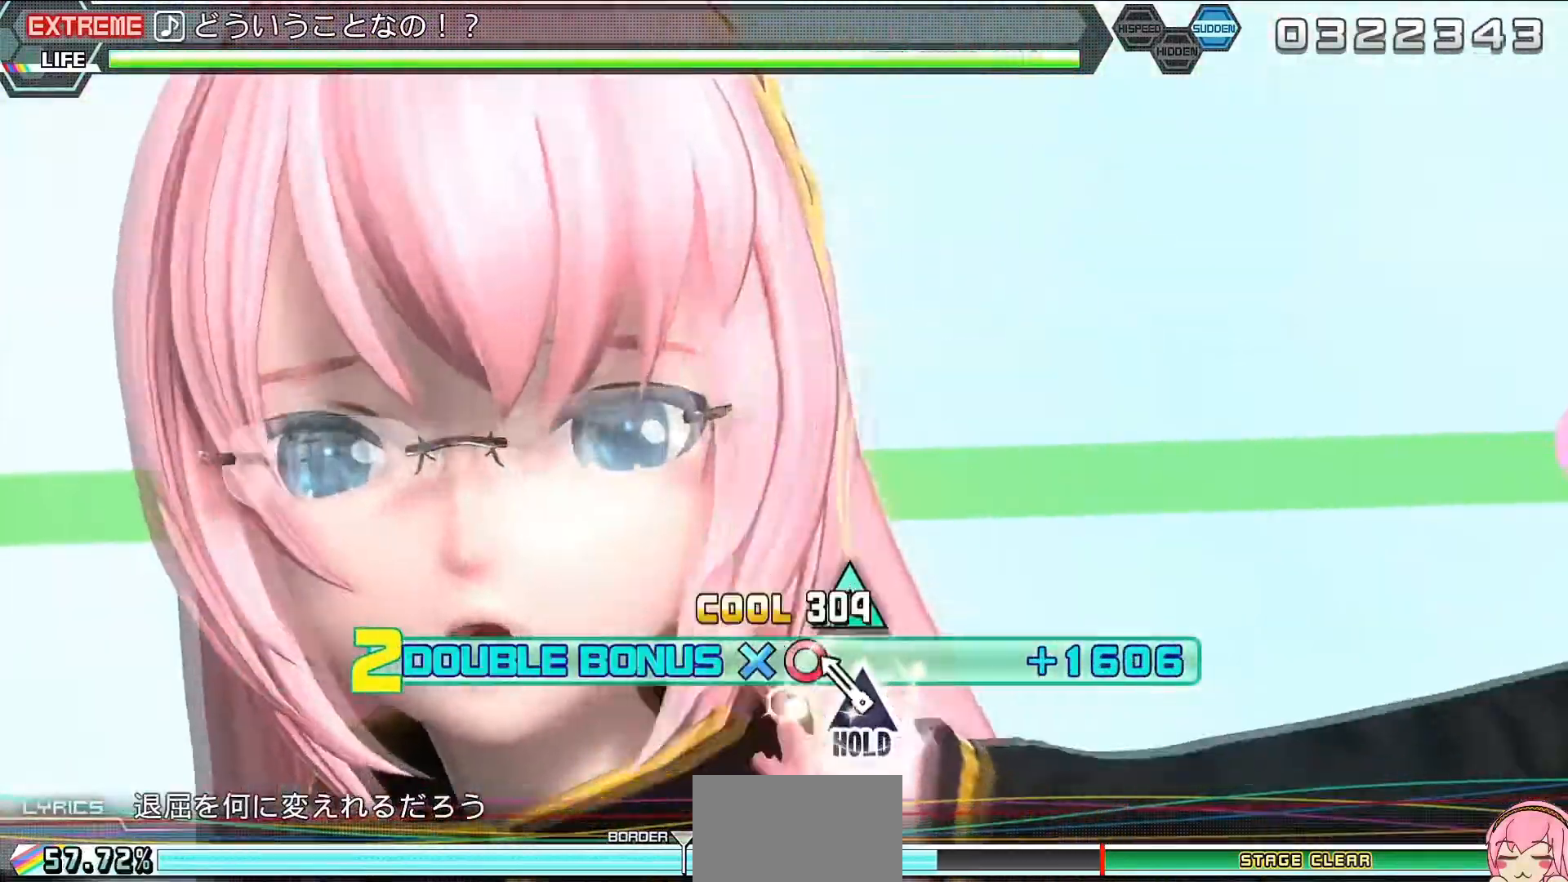
Gameplay with a controller (PlayStation layout); each line is a JSON object with the inputs held at the frame after it. "events" lists button and stick changes between this image and that frame as [ms after this image, input, new state], when the widget could be followed in between. Not read: L3 R3.
{"buttons": ["SQUARE", "R2"], "left_stick": "center", "right_stick": "center", "events": [[67, "R2", "down"], [167, "TRIANGLE", "up"], [200, "L2", "up"], [500, "SQUARE", "down"]]}
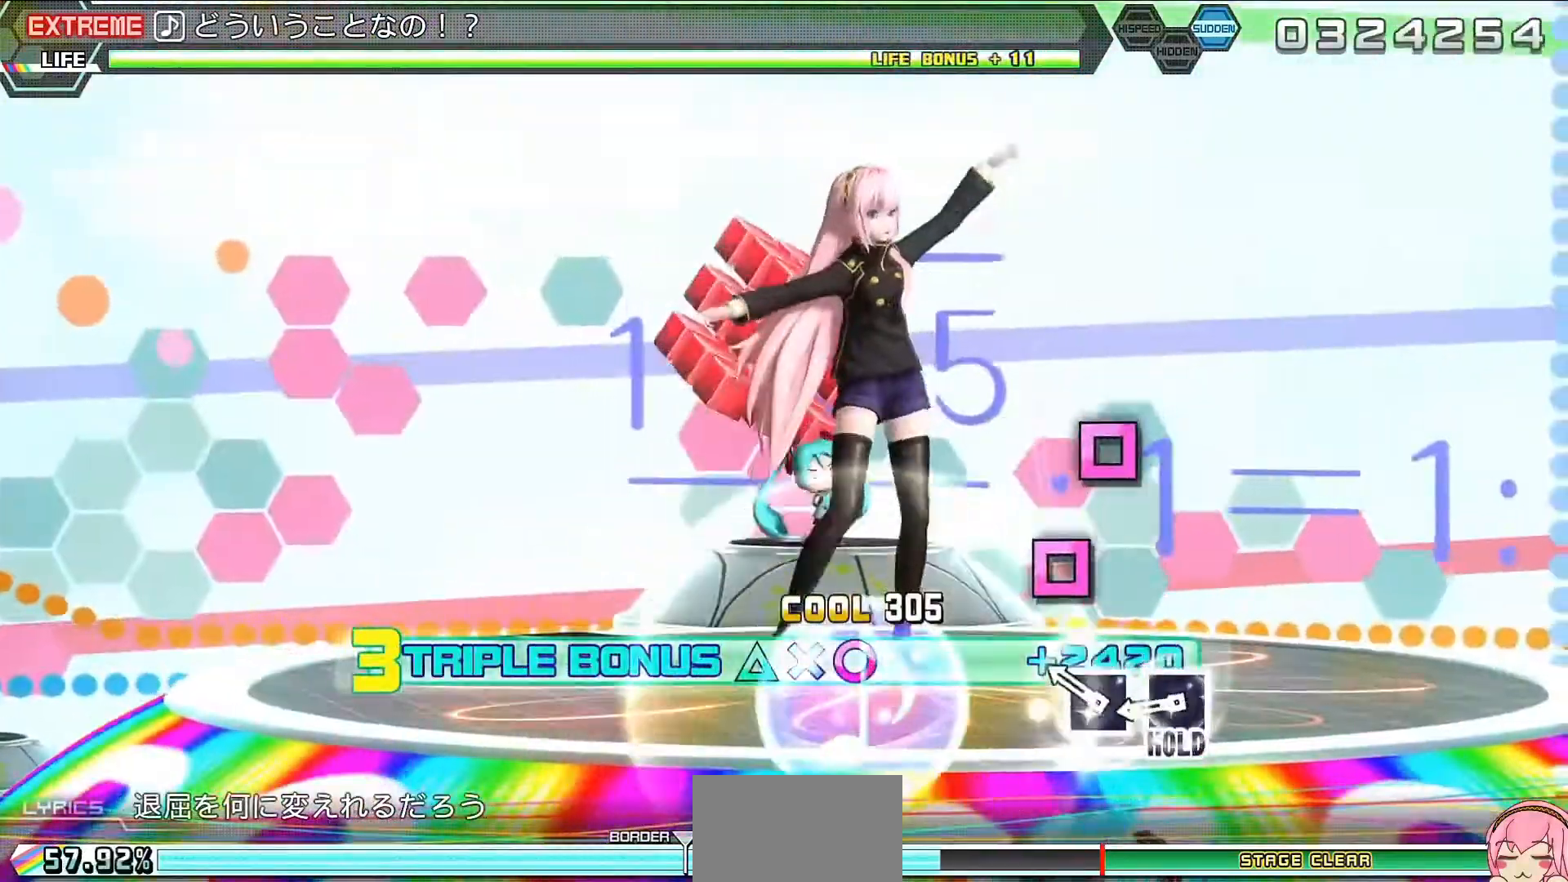
{"buttons": ["L2"], "left_stick": "center", "right_stick": "center", "events": [[67, "SQUARE", "up"], [167, "SQUARE", "down"], [300, "L2", "down"], [300, "SQUARE", "up"], [333, "R2", "up"]]}
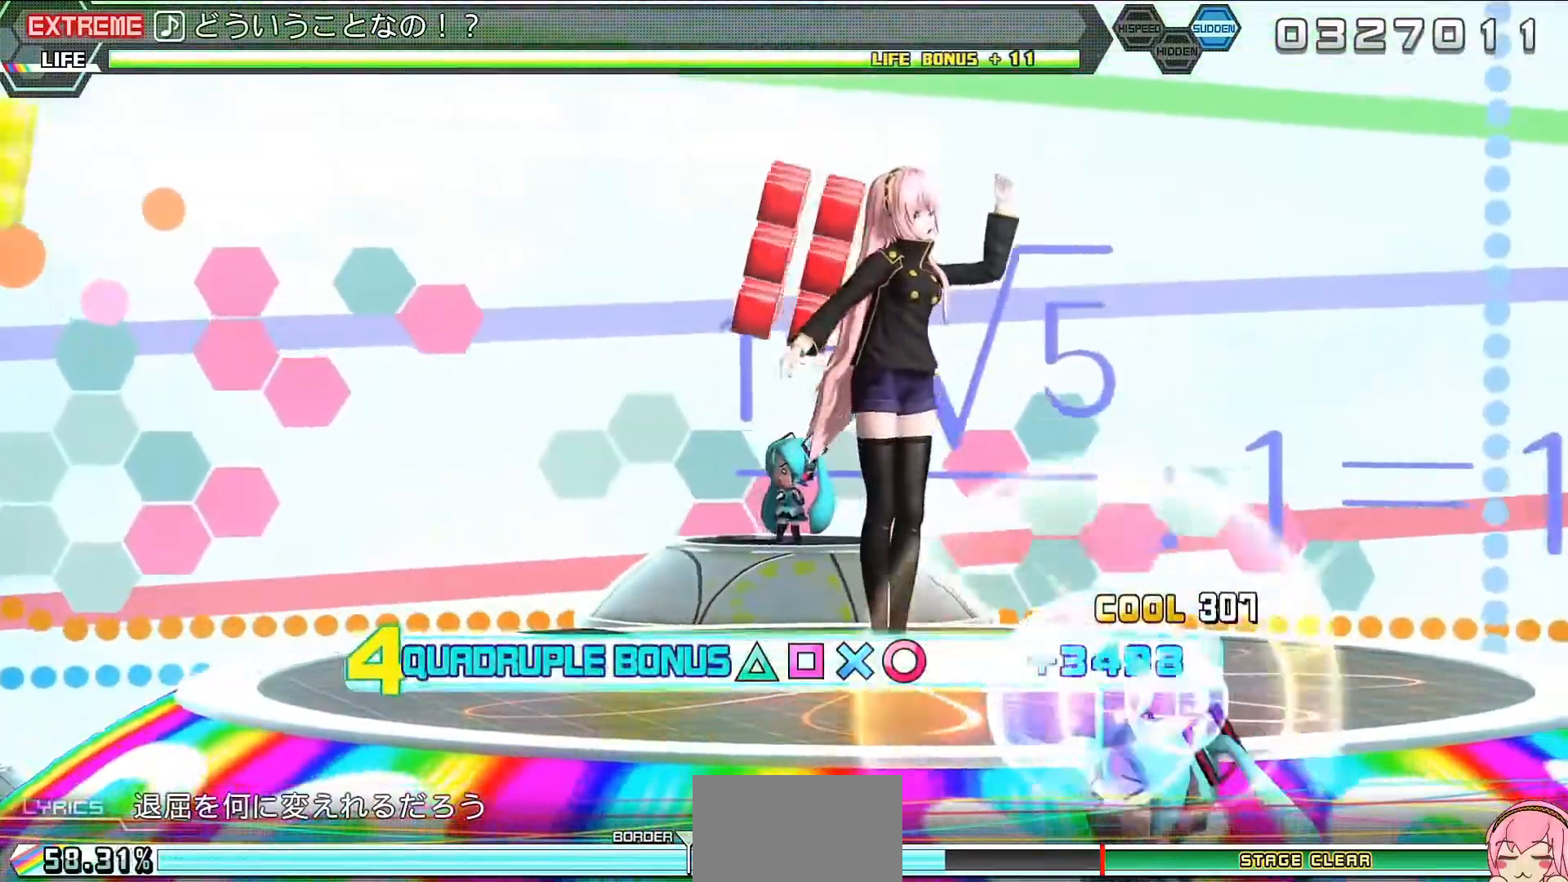
{"buttons": ["L2"], "left_stick": "center", "right_stick": "center", "events": []}
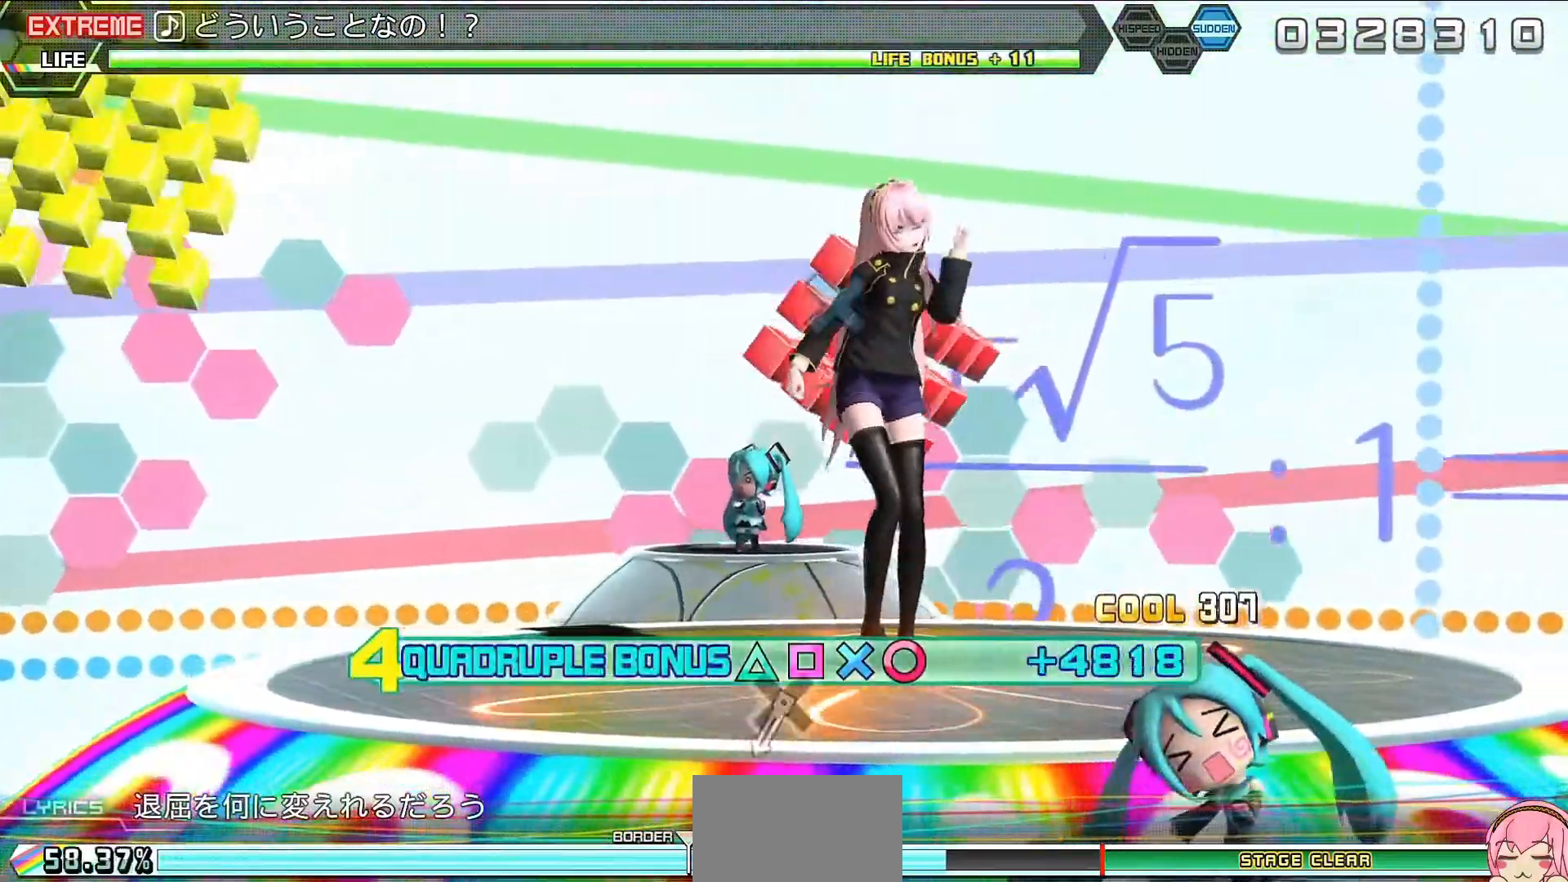
{"buttons": ["L2"], "left_stick": "center", "right_stick": "center", "events": [[400, "CROSS", "down"], [467, "CROSS", "up"]]}
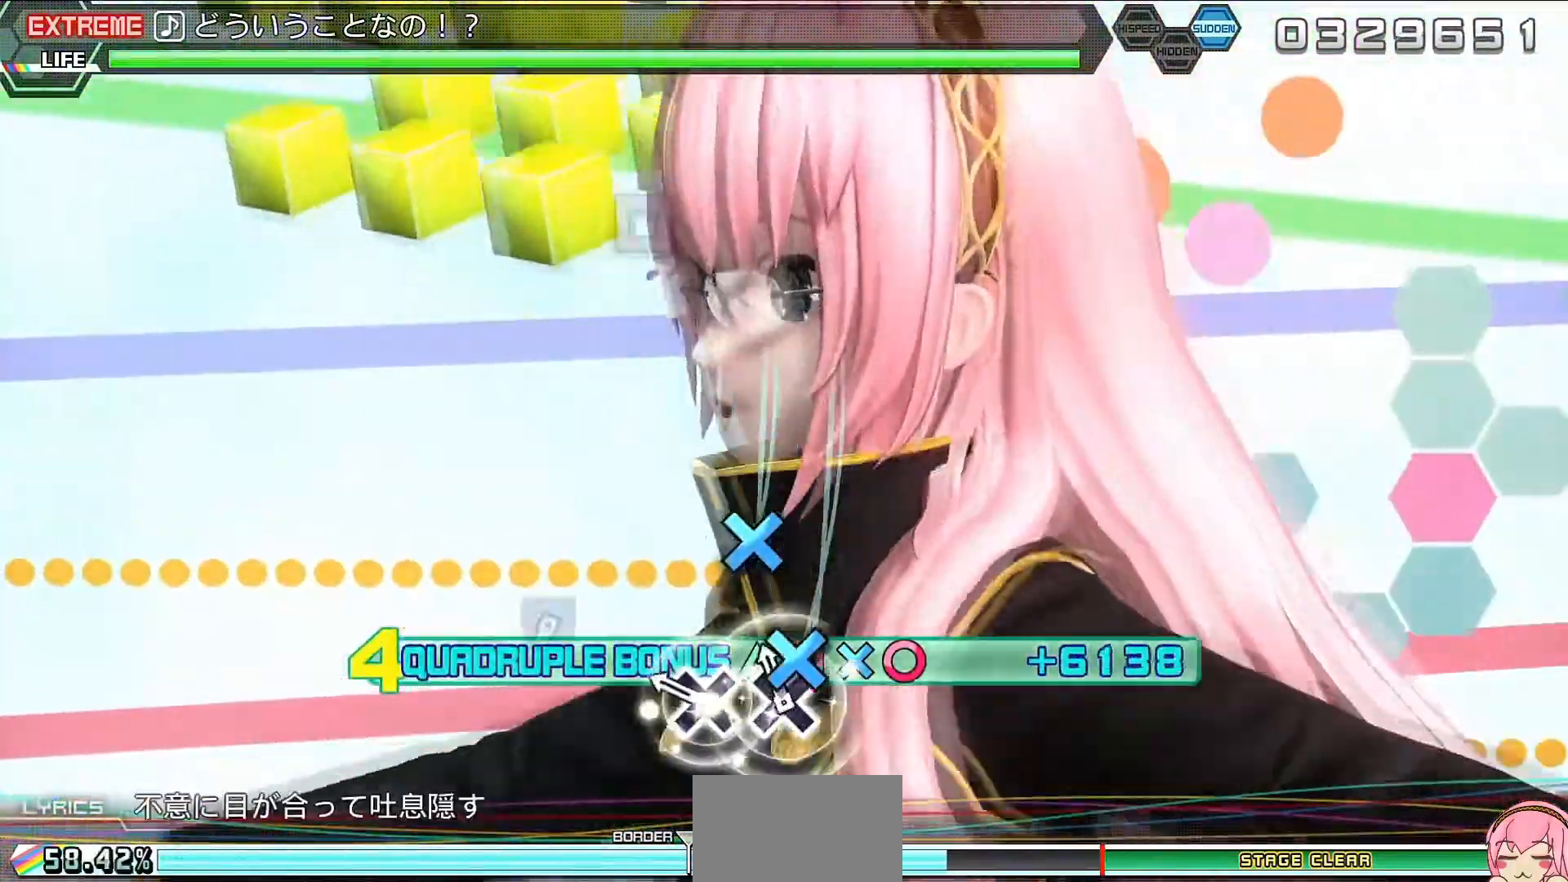
{"buttons": ["L2"], "left_stick": "center", "right_stick": "center", "events": [[133, "CROSS", "down"], [233, "CROSS", "up"], [400, "SQUARE", "down"], [467, "SQUARE", "up"]]}
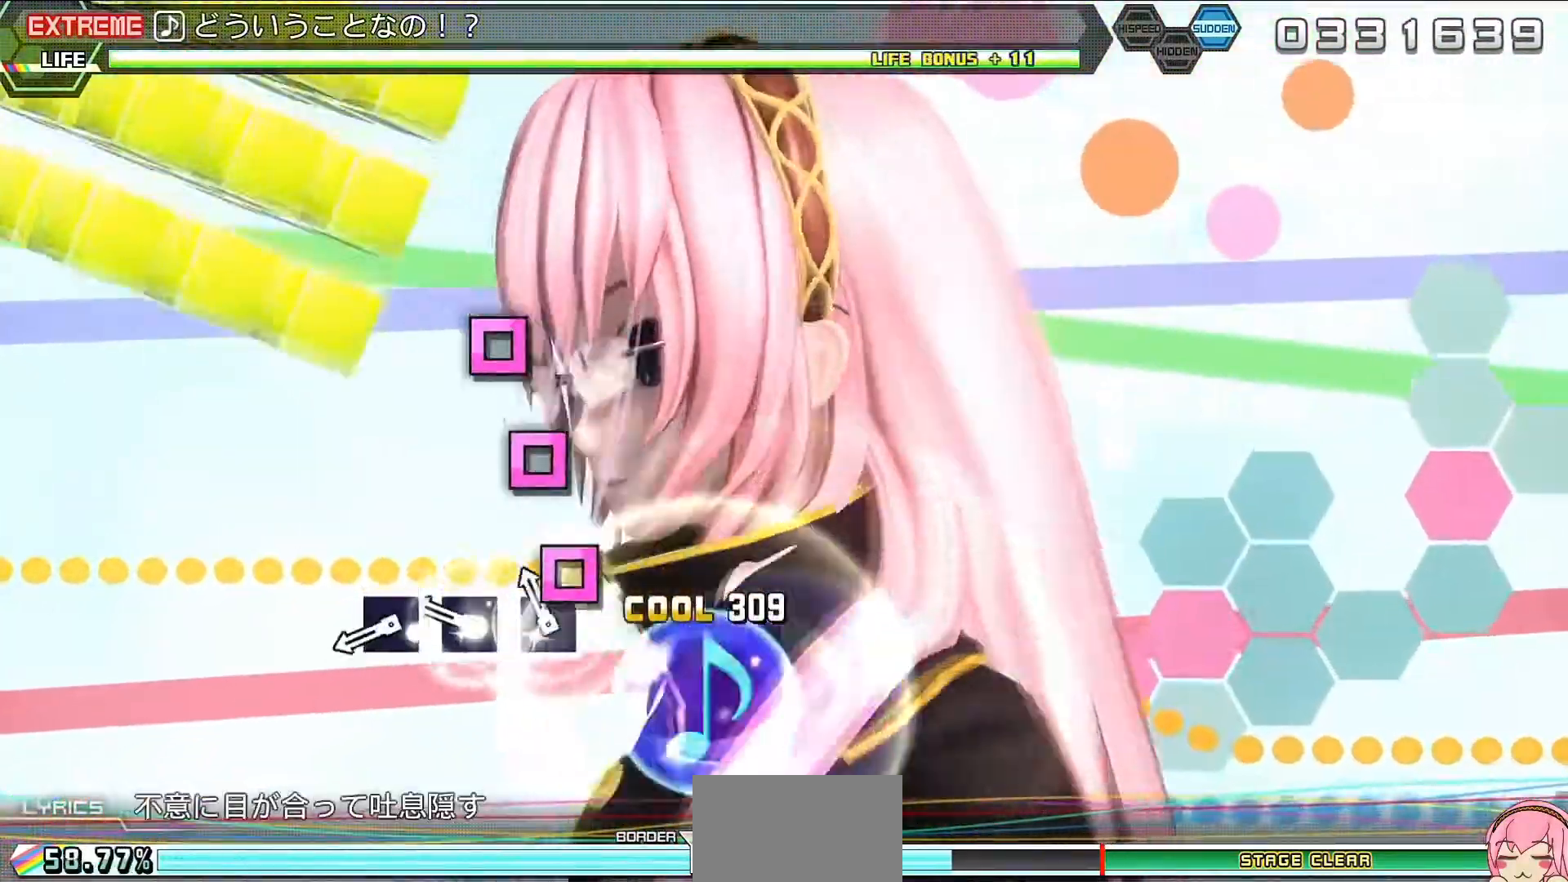
{"buttons": ["L2"], "left_stick": "center", "right_stick": "center", "events": [[67, "SQUARE", "down"], [133, "SQUARE", "up"], [267, "SQUARE", "down"], [333, "SQUARE", "up"]]}
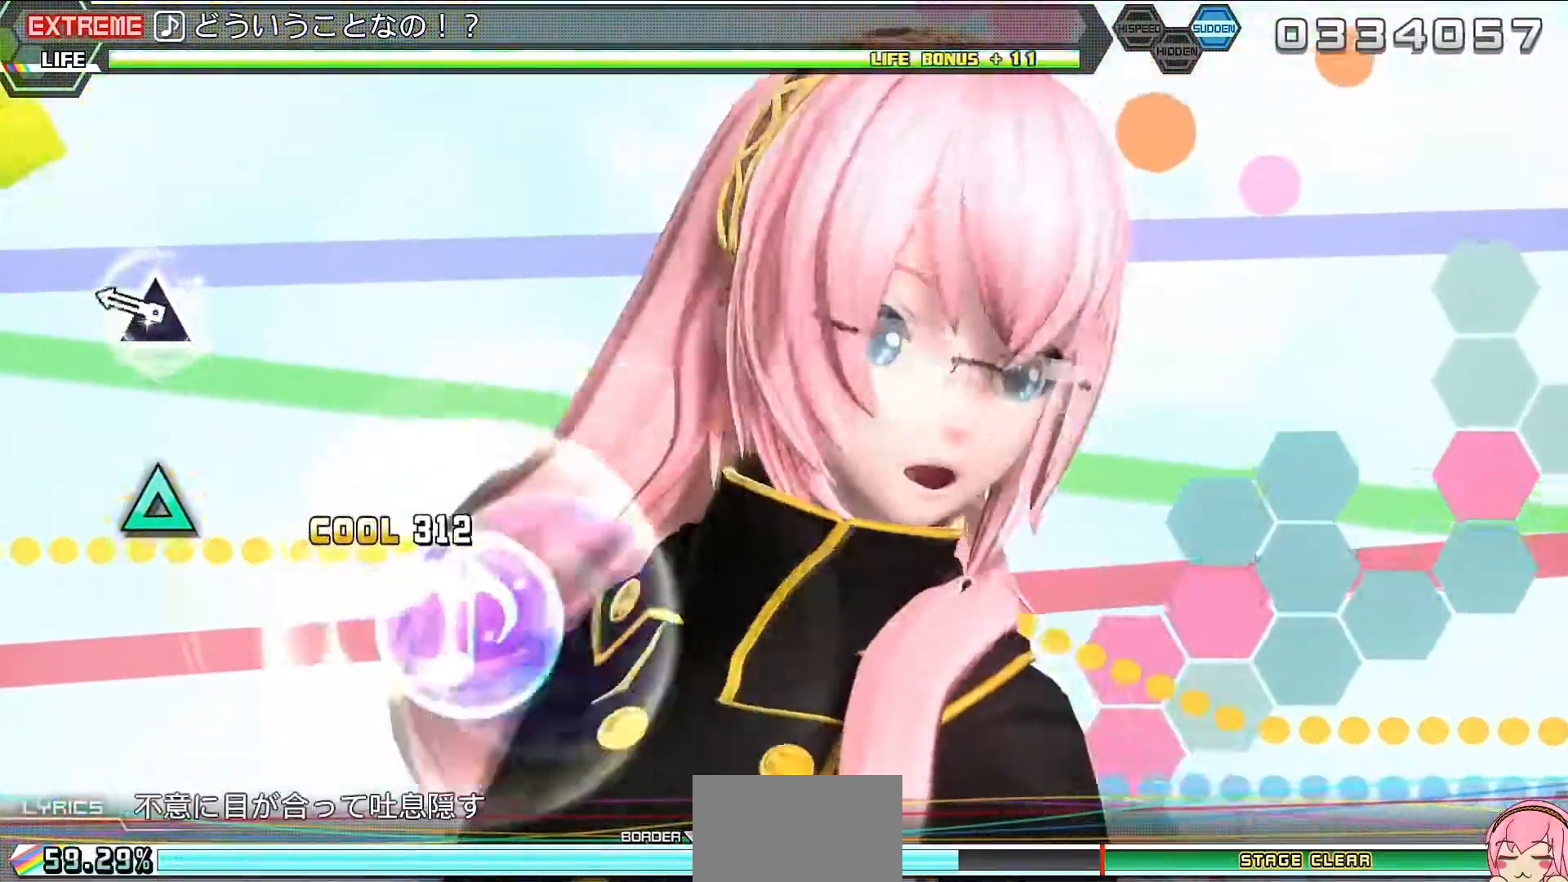
{"buttons": ["TRIANGLE", "L2"], "left_stick": "center", "right_stick": "center", "events": [[67, "TRIANGLE", "down"], [200, "TRIANGLE", "up"], [433, "TRIANGLE", "down"]]}
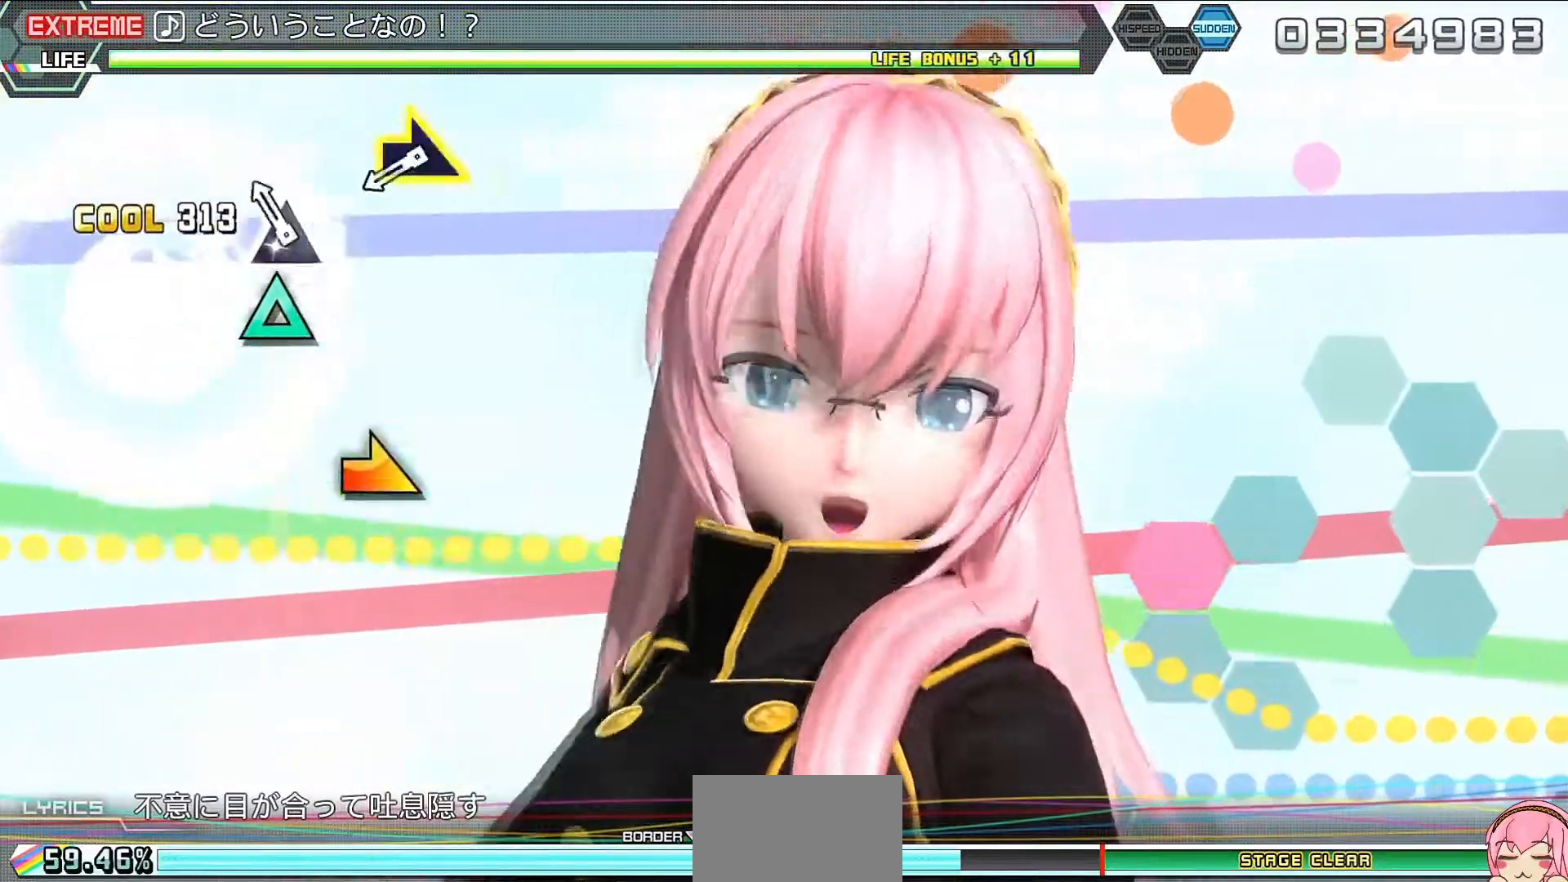
{"buttons": ["L2"], "left_stick": "center", "right_stick": "center", "events": [[67, "TRIANGLE", "up"], [267, "left_stick", "down-right"], [467, "left_stick", "center"]]}
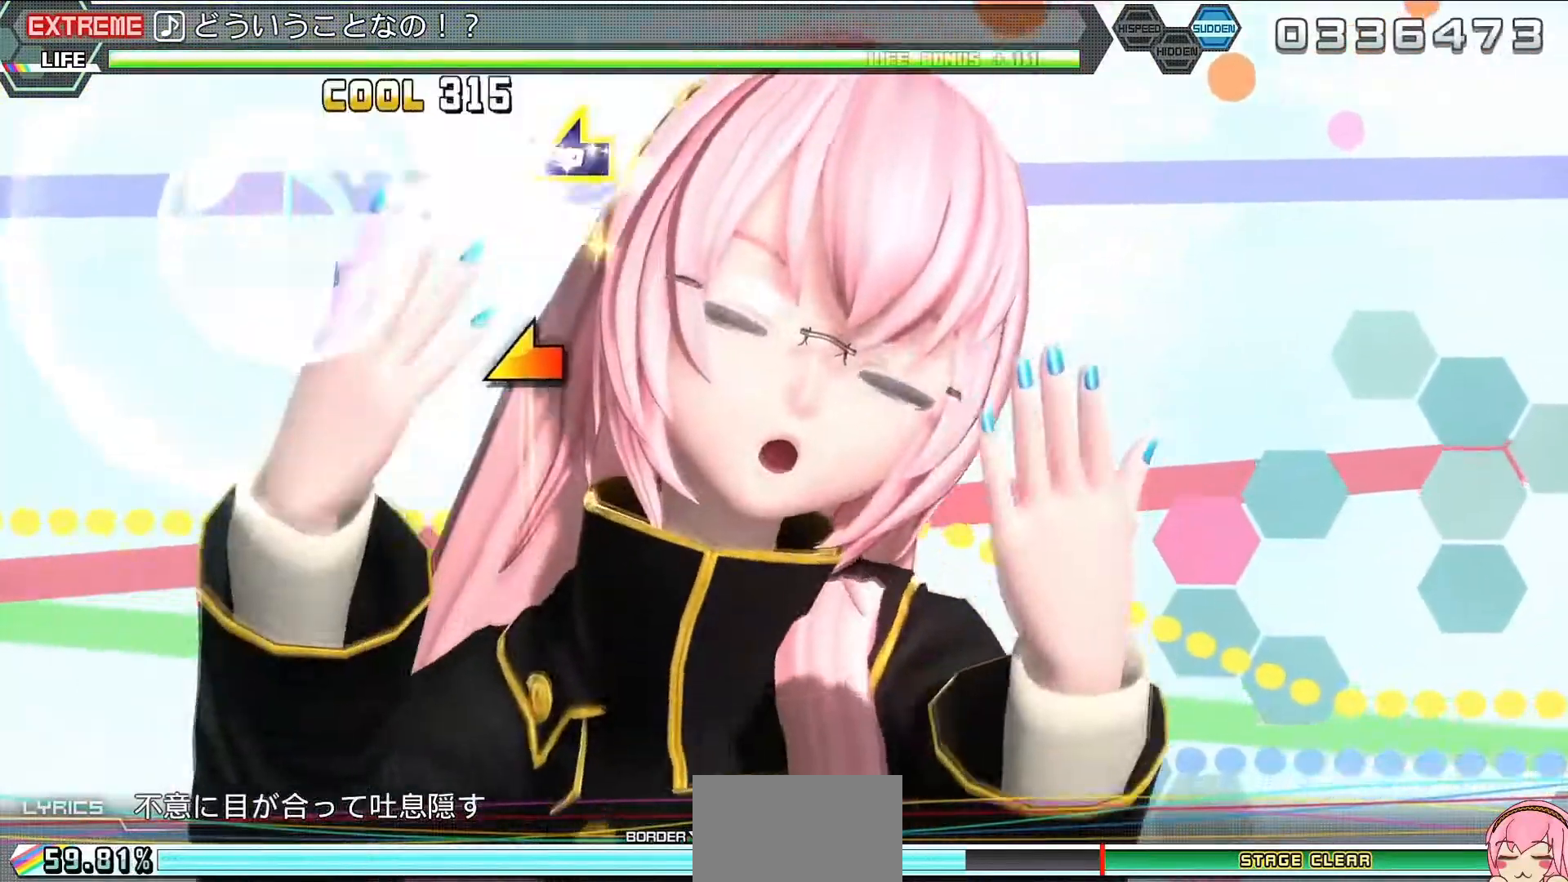
{"buttons": ["L2"], "left_stick": "down-right", "right_stick": "center", "events": [[100, "left_stick", "up-left"], [300, "left_stick", "center"], [467, "left_stick", "down-right"]]}
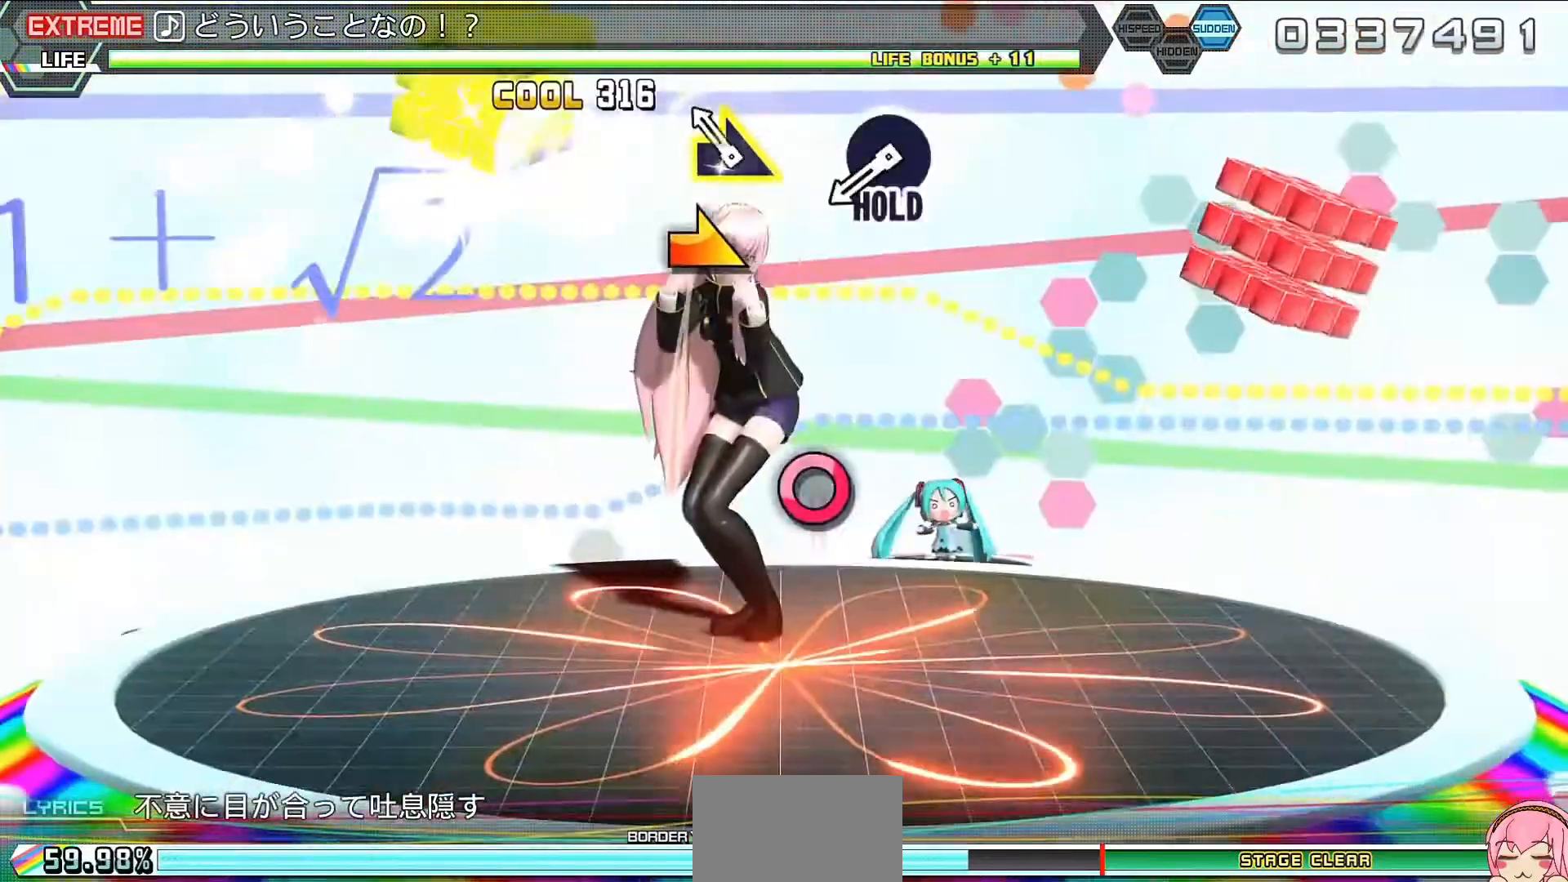
{"buttons": ["R2"], "left_stick": "center", "right_stick": "center", "events": [[133, "left_stick", "center"], [300, "CIRCLE", "down"], [367, "R2", "down"], [467, "CIRCLE", "up"], [500, "L2", "up"]]}
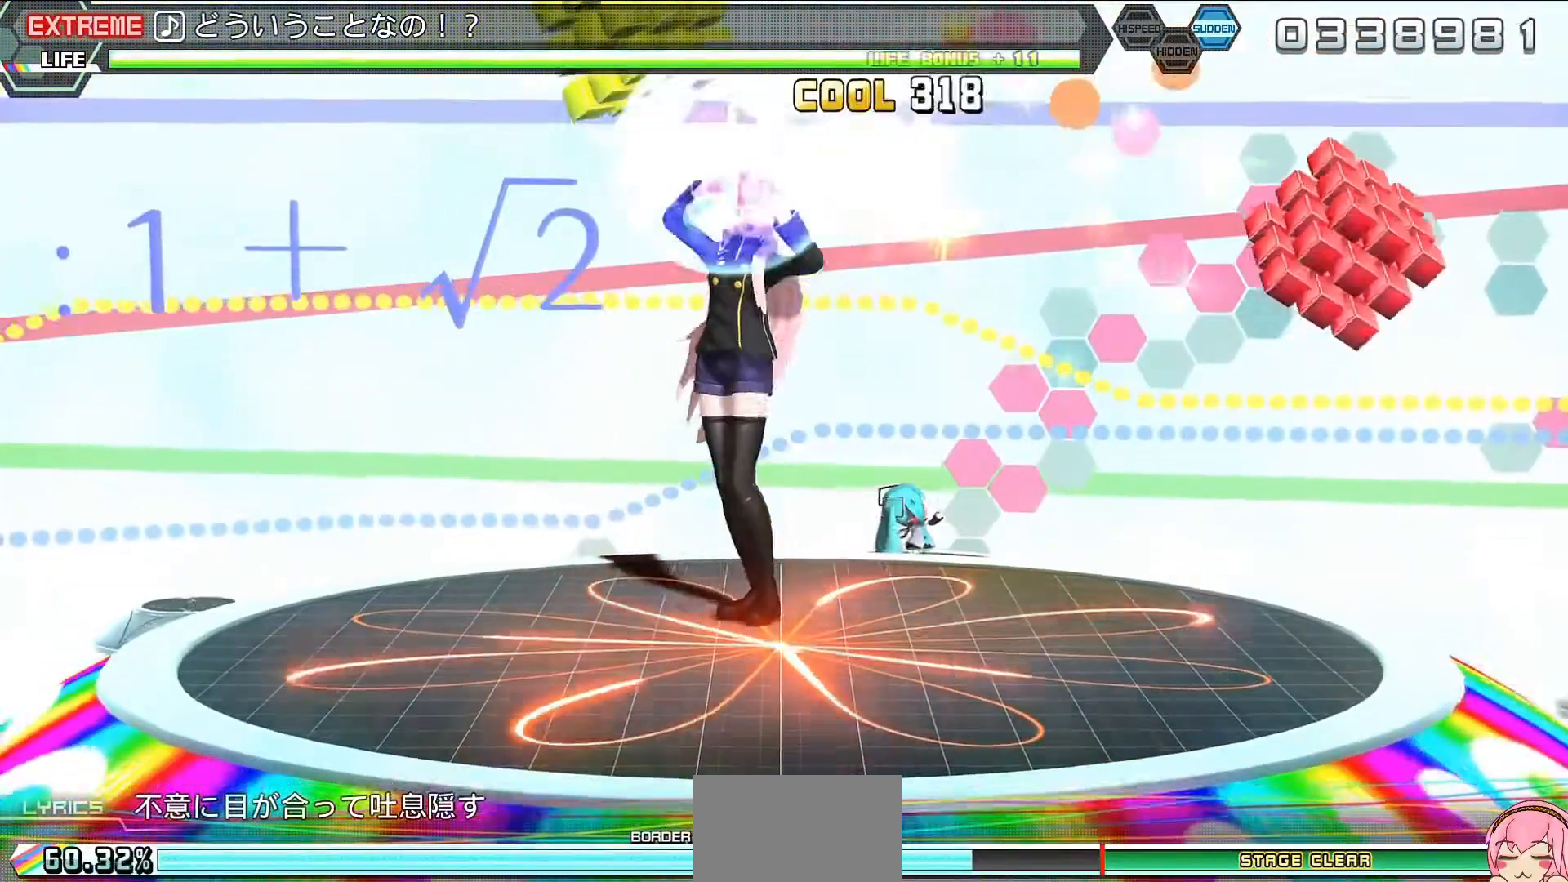
{"buttons": ["R2"], "left_stick": "center", "right_stick": "center", "events": []}
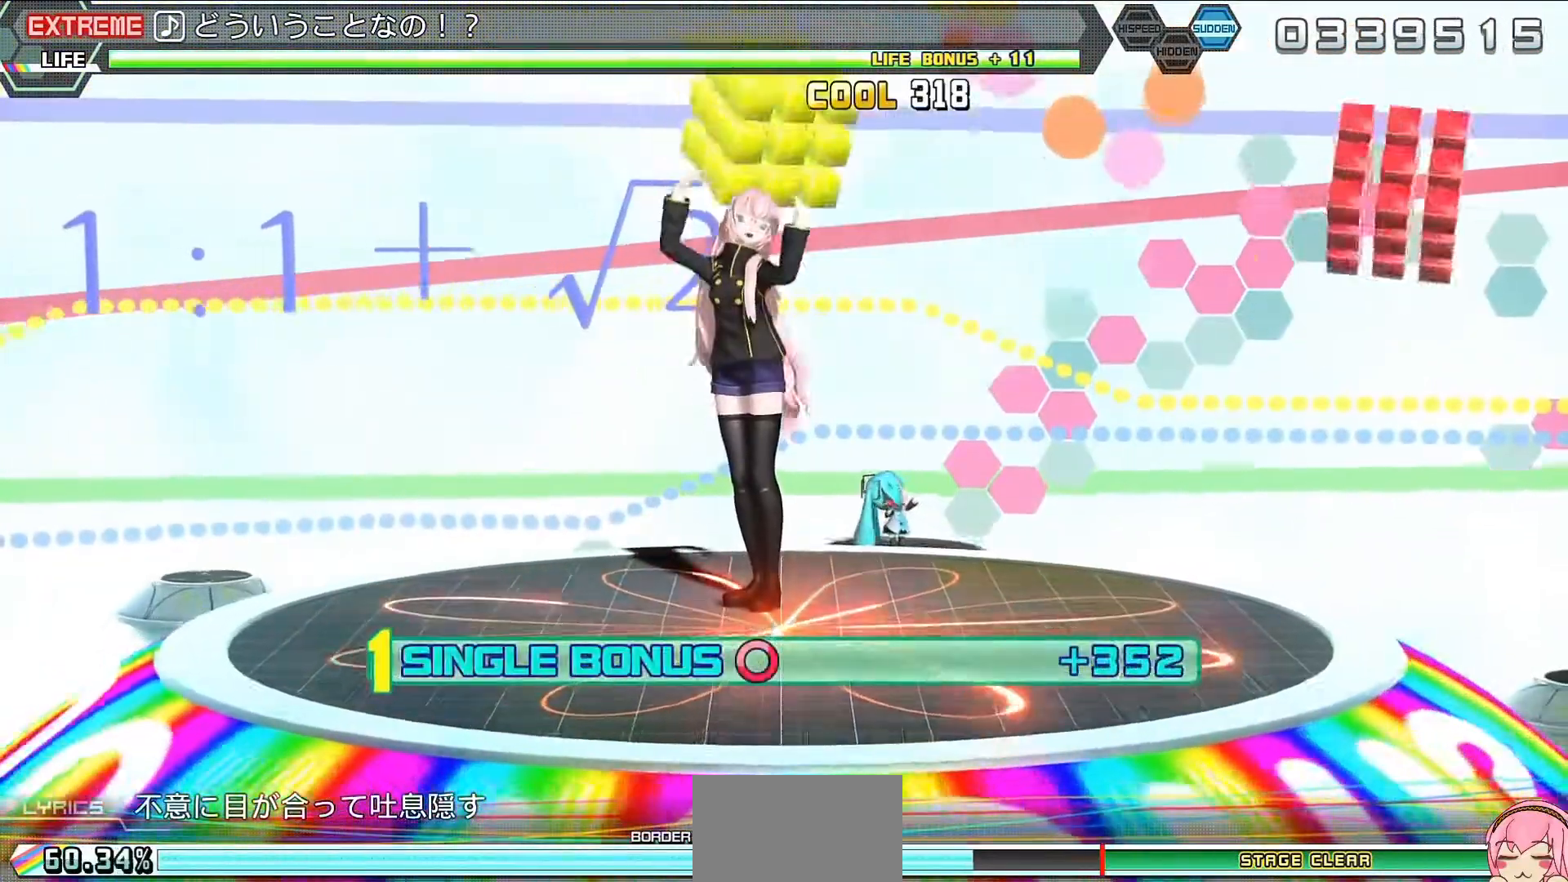
{"buttons": ["R2"], "left_stick": "center", "right_stick": "center", "events": []}
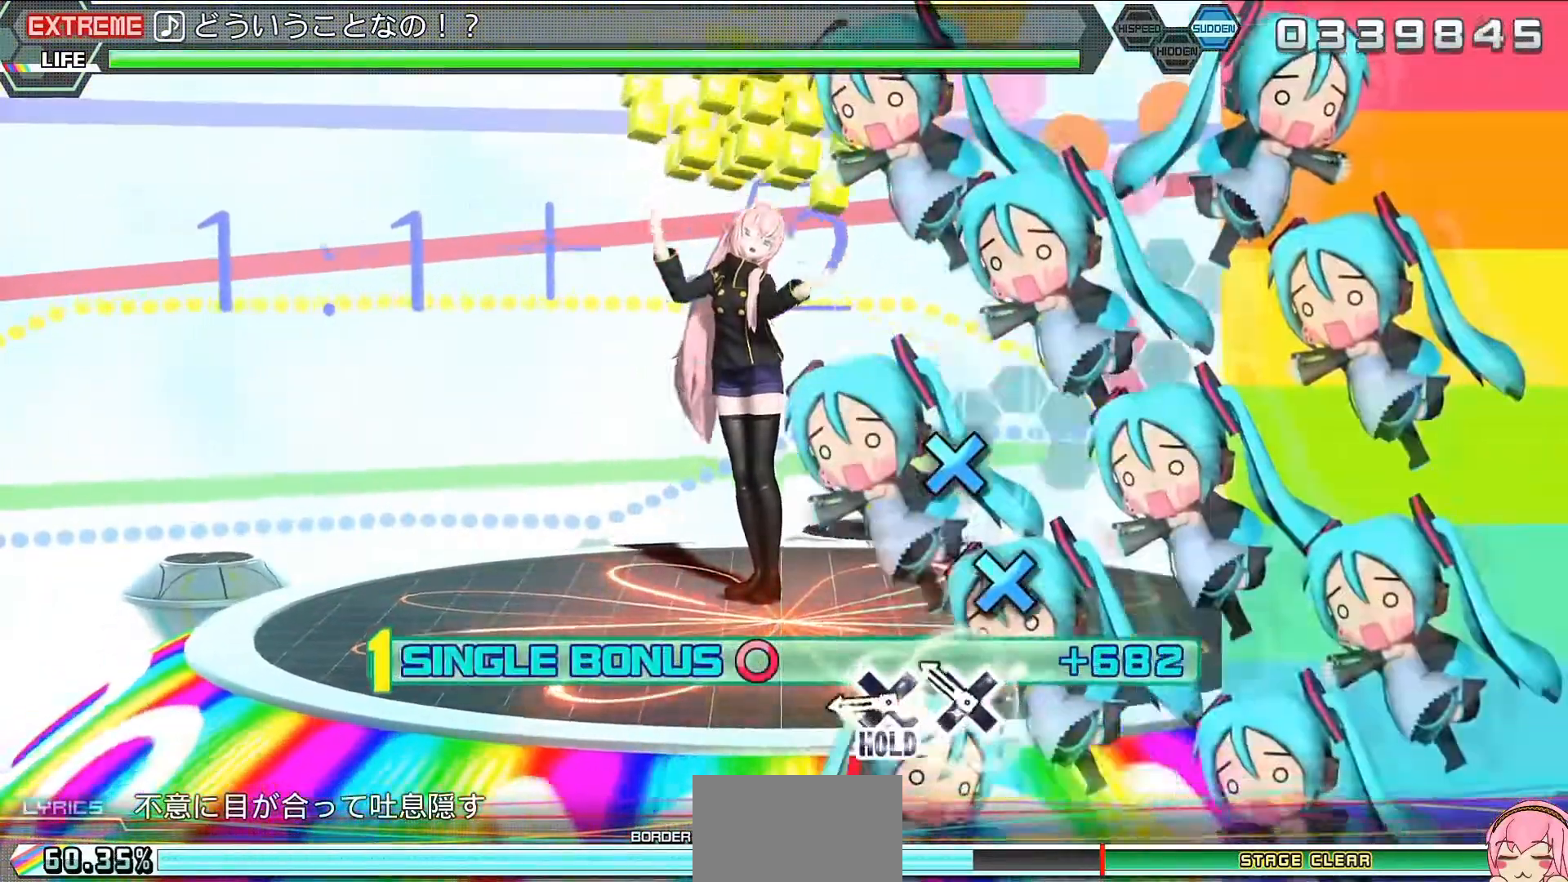
{"buttons": ["L2"], "left_stick": "center", "right_stick": "center", "events": [[33, "CROSS", "down"], [100, "CROSS", "up"], [200, "CROSS", "down"], [267, "L2", "down"], [333, "CROSS", "up"], [367, "R2", "up"]]}
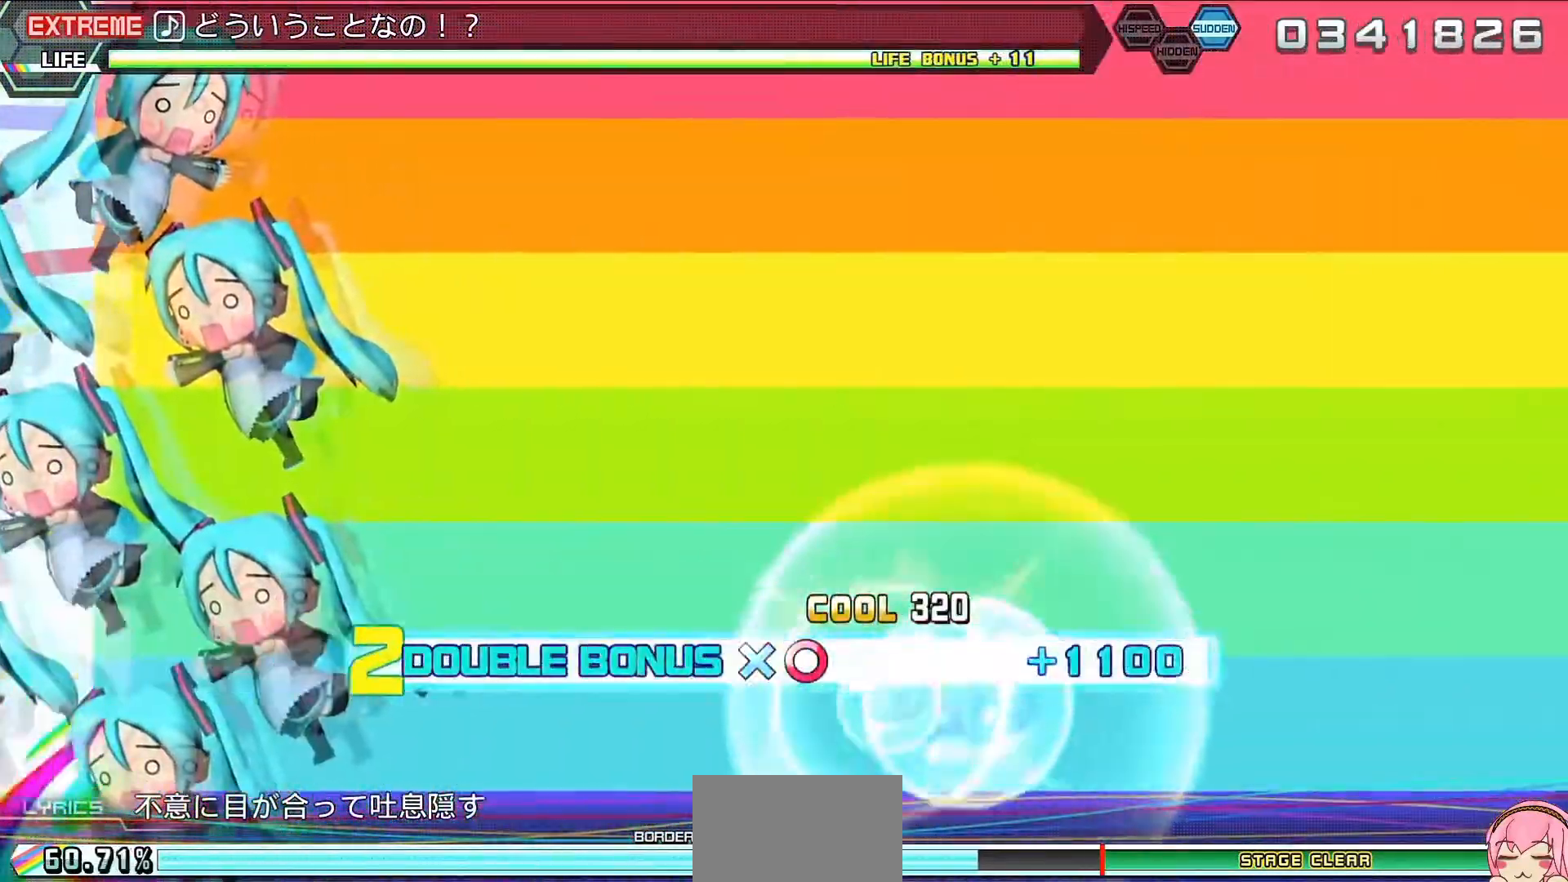
{"buttons": ["L2"], "left_stick": "center", "right_stick": "center", "events": []}
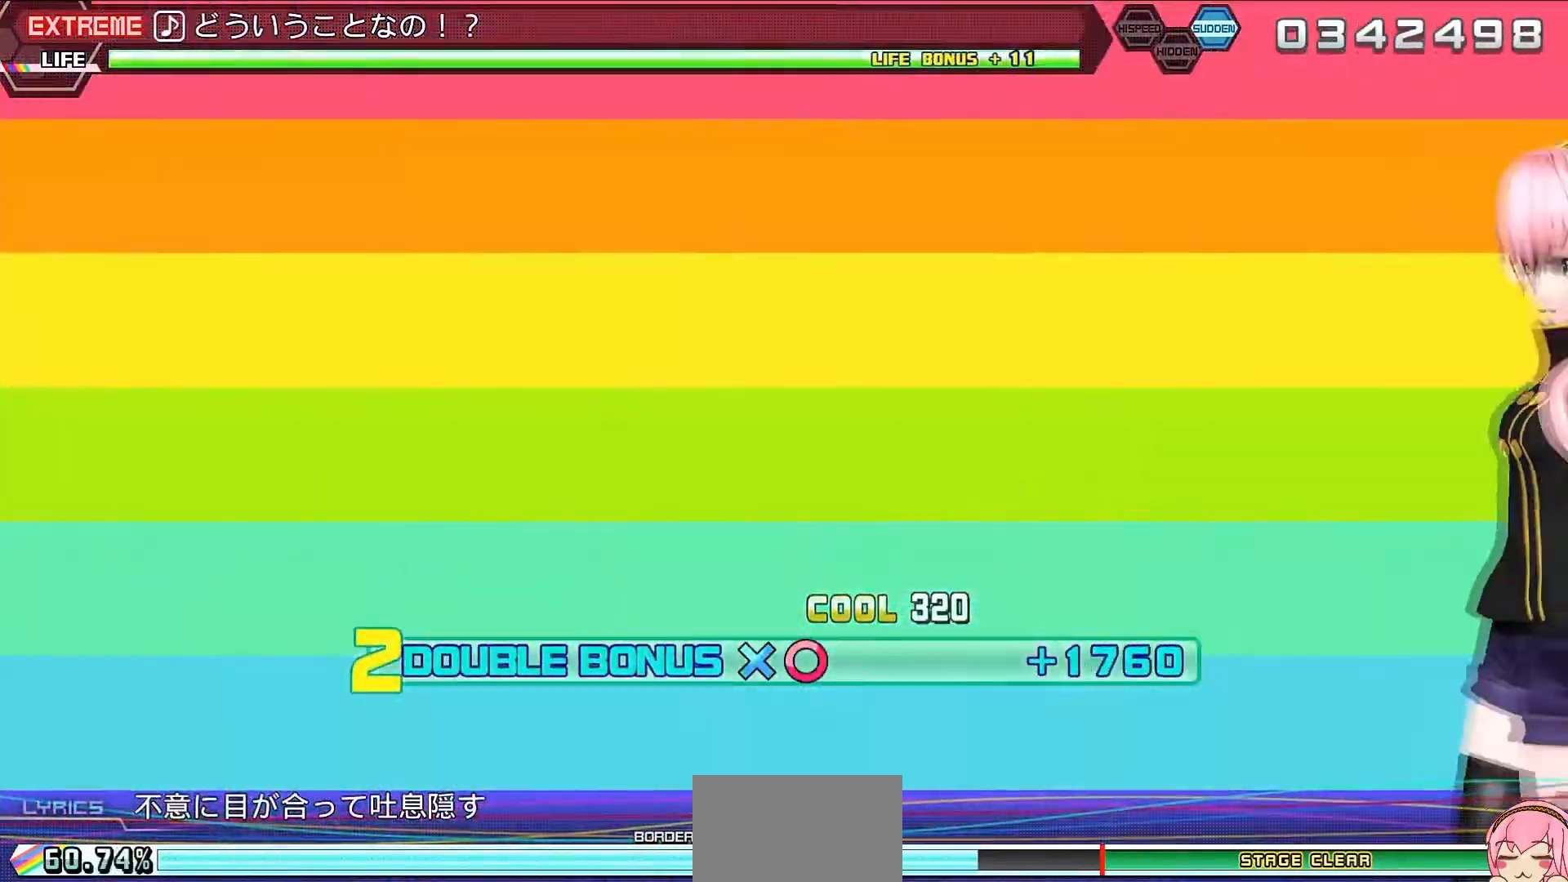
{"buttons": ["L2"], "left_stick": "center", "right_stick": "center", "events": []}
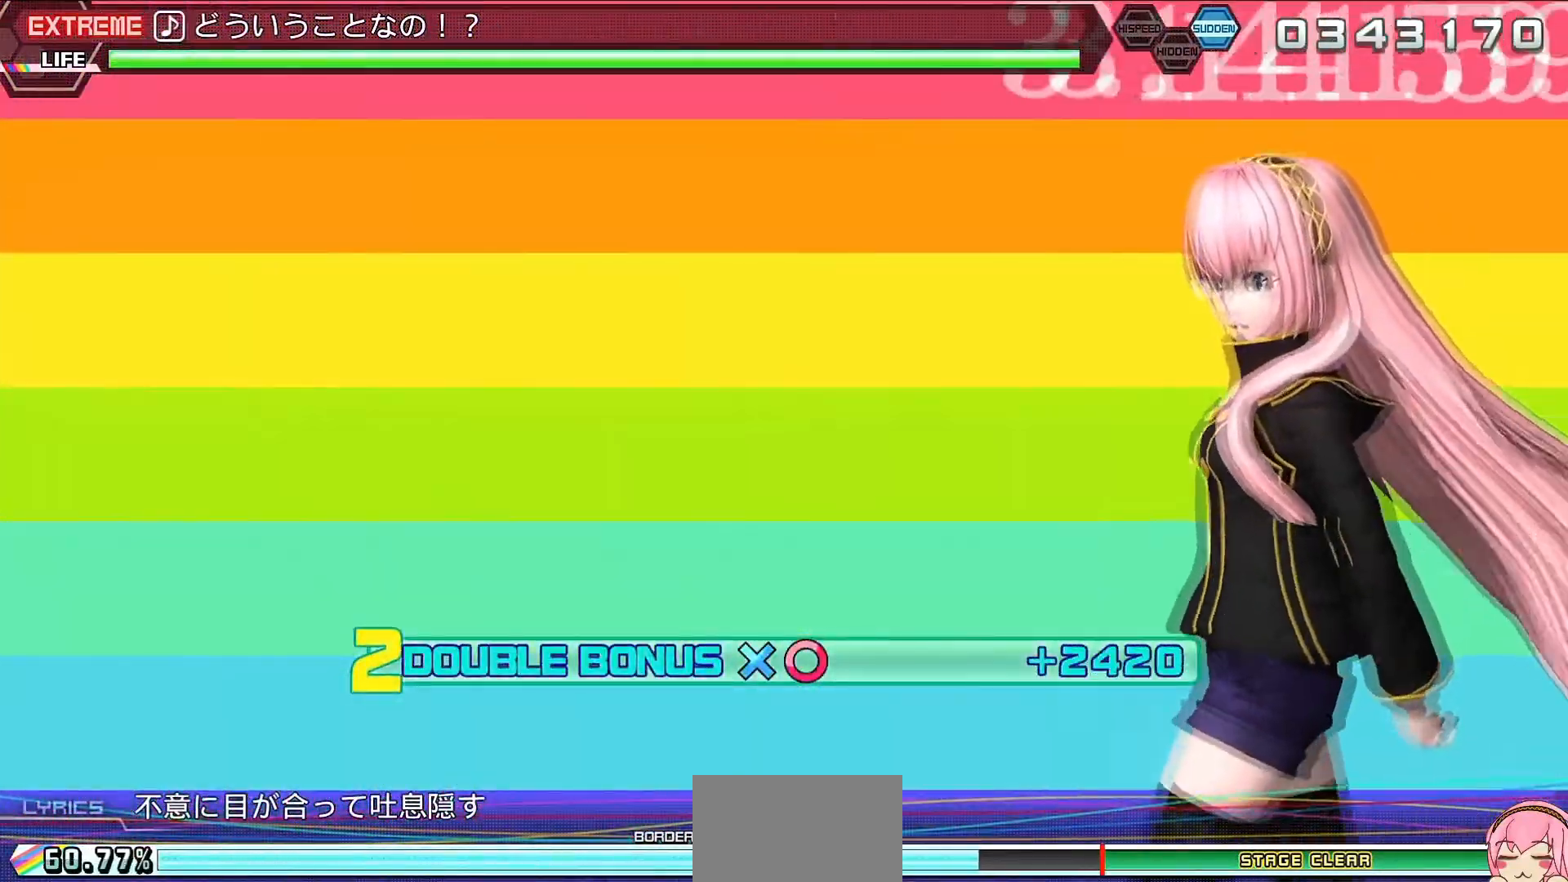
{"buttons": ["L2"], "left_stick": "center", "right_stick": "center", "events": []}
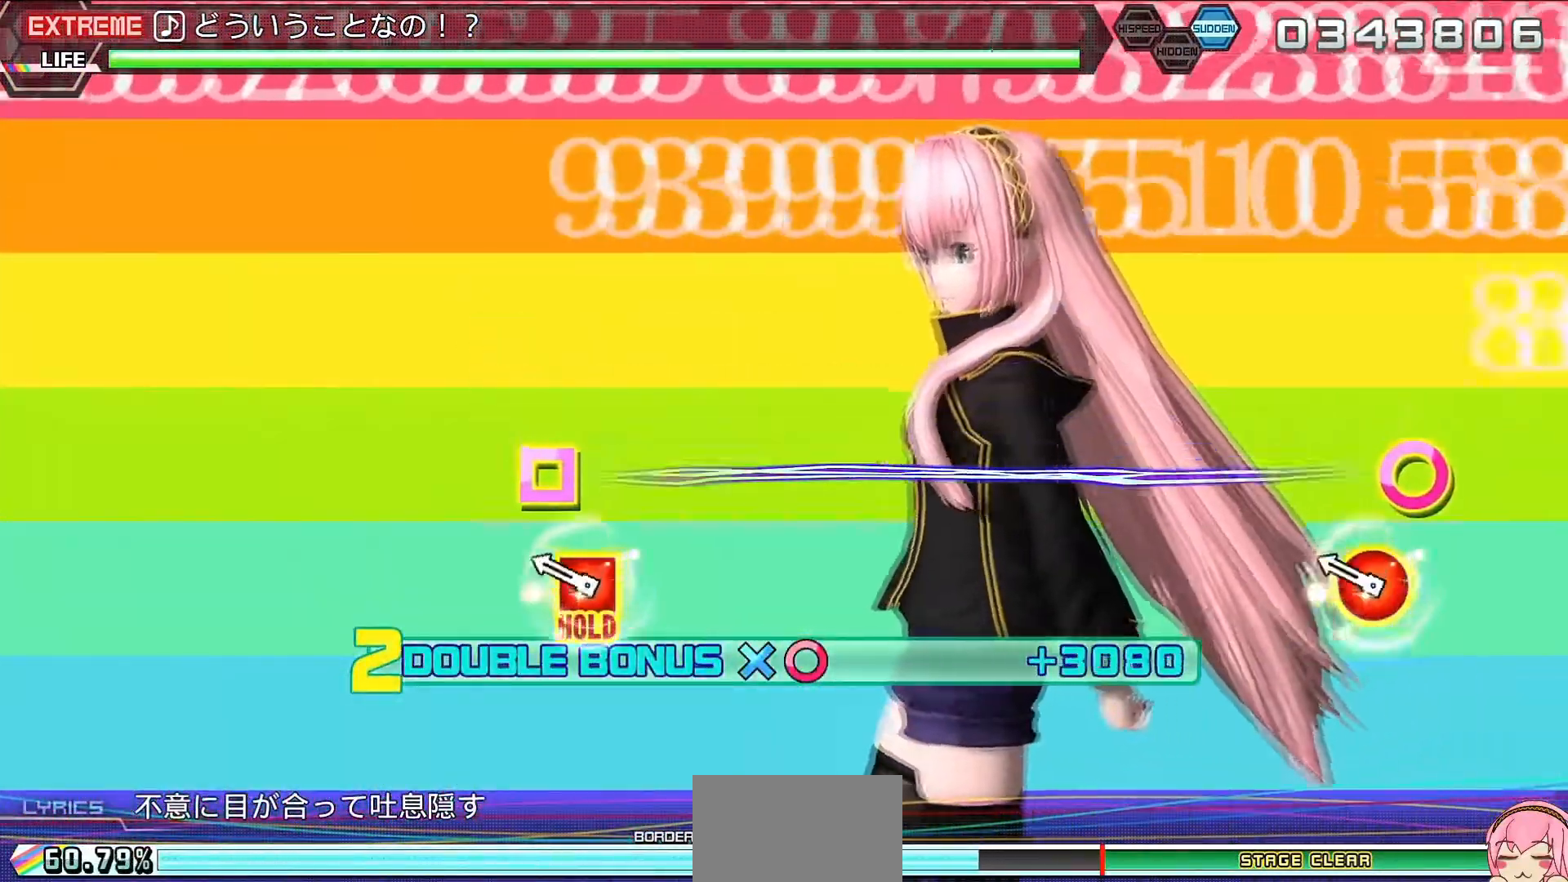
{"buttons": ["R2"], "left_stick": "center", "right_stick": "center", "events": [[33, "CIRCLE", "down"], [33, "DPAD_LEFT", "down"], [133, "R2", "down"], [267, "CIRCLE", "up"], [267, "DPAD_LEFT", "up"], [300, "L2", "up"]]}
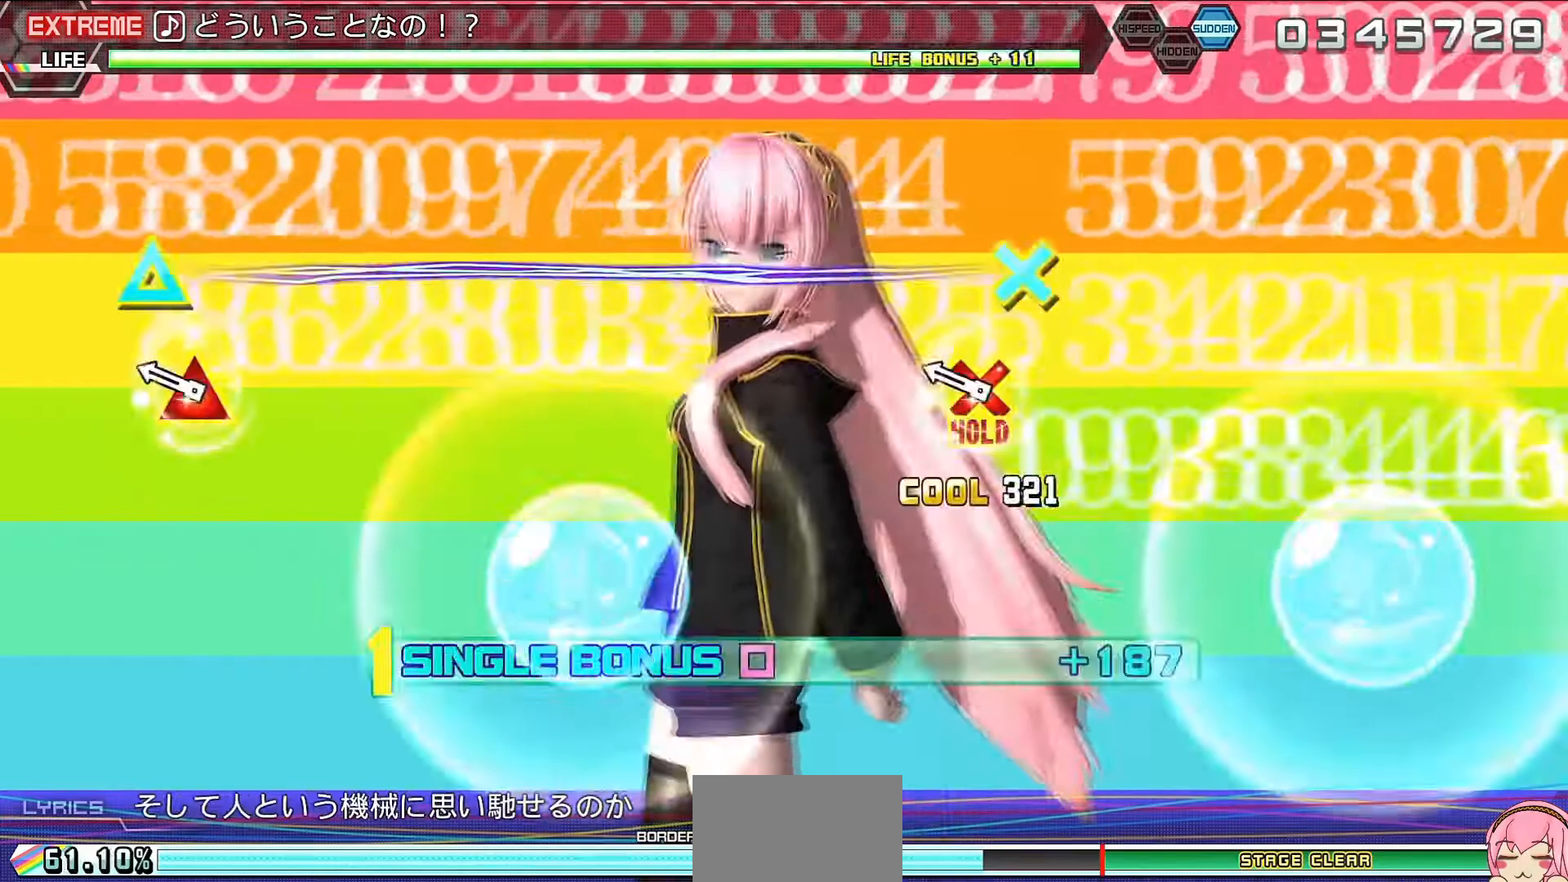
{"buttons": ["L2"], "left_stick": "center", "right_stick": "center", "events": [[67, "CROSS", "down"], [133, "DPAD_UP", "down"], [167, "L2", "down"], [233, "R2", "up"], [300, "CROSS", "up"], [333, "DPAD_UP", "up"]]}
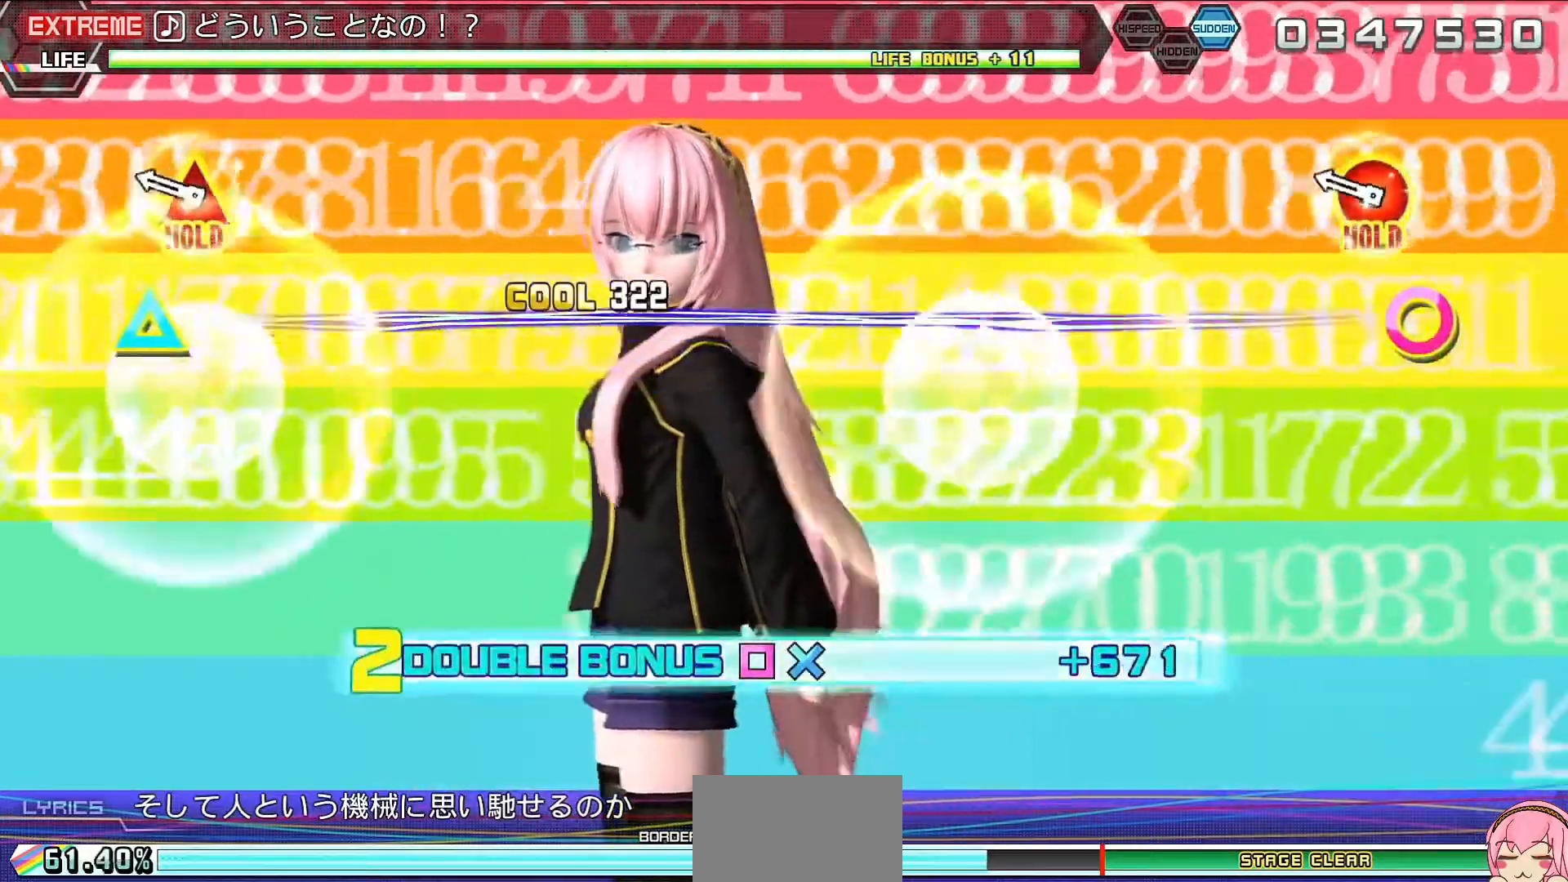
{"buttons": ["R2"], "left_stick": "center", "right_stick": "center", "events": [[100, "CIRCLE", "down"], [100, "TRIANGLE", "down"], [167, "R2", "down"], [300, "CIRCLE", "up"], [300, "L2", "up"], [300, "TRIANGLE", "up"]]}
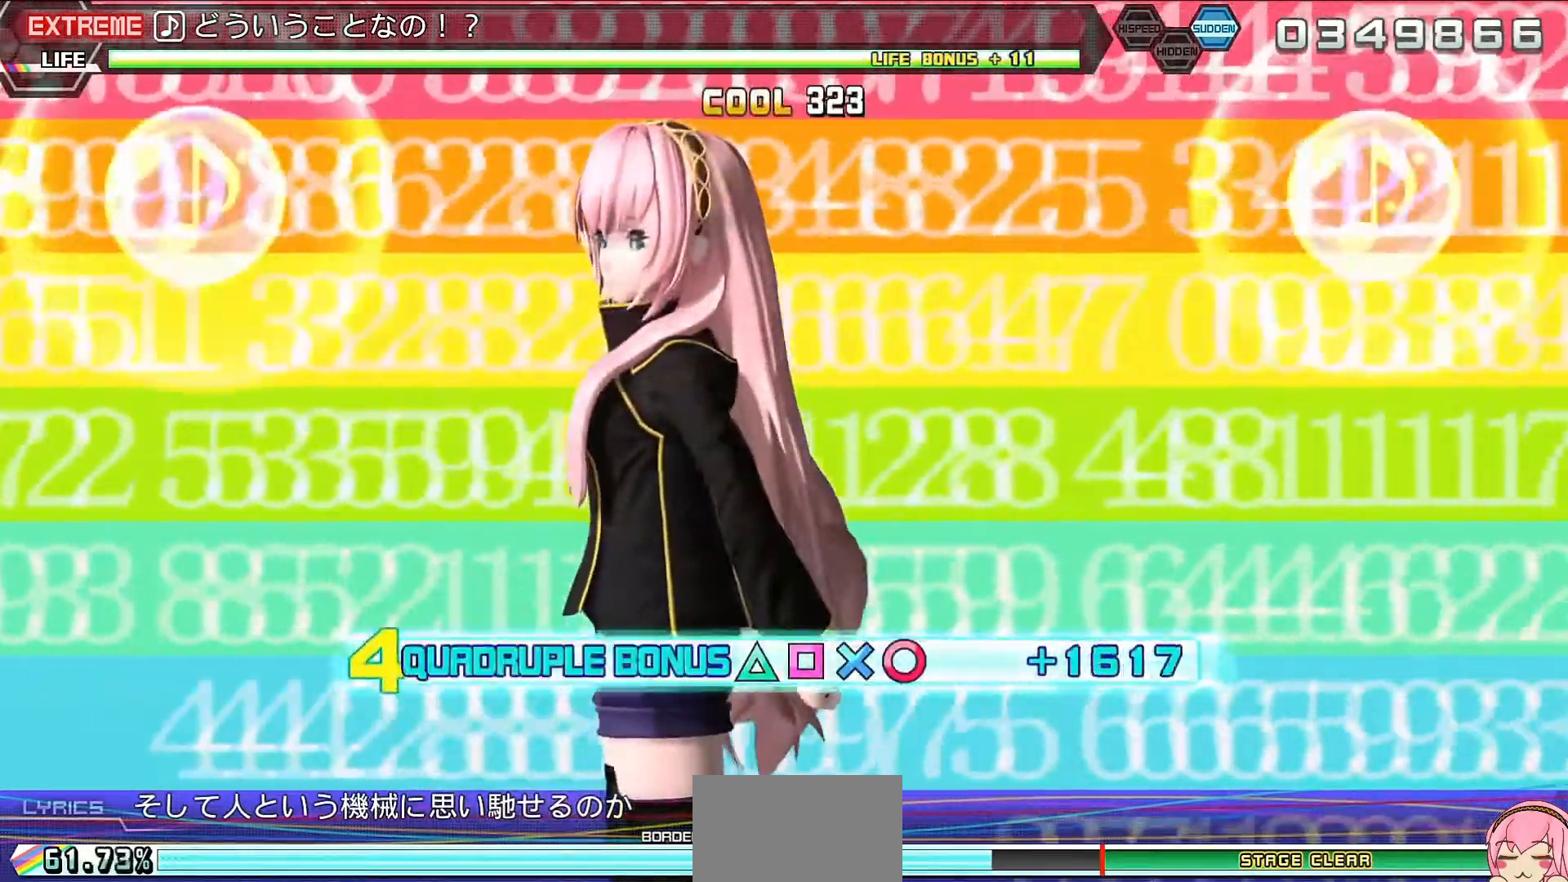
{"buttons": ["R2"], "left_stick": "center", "right_stick": "center", "events": []}
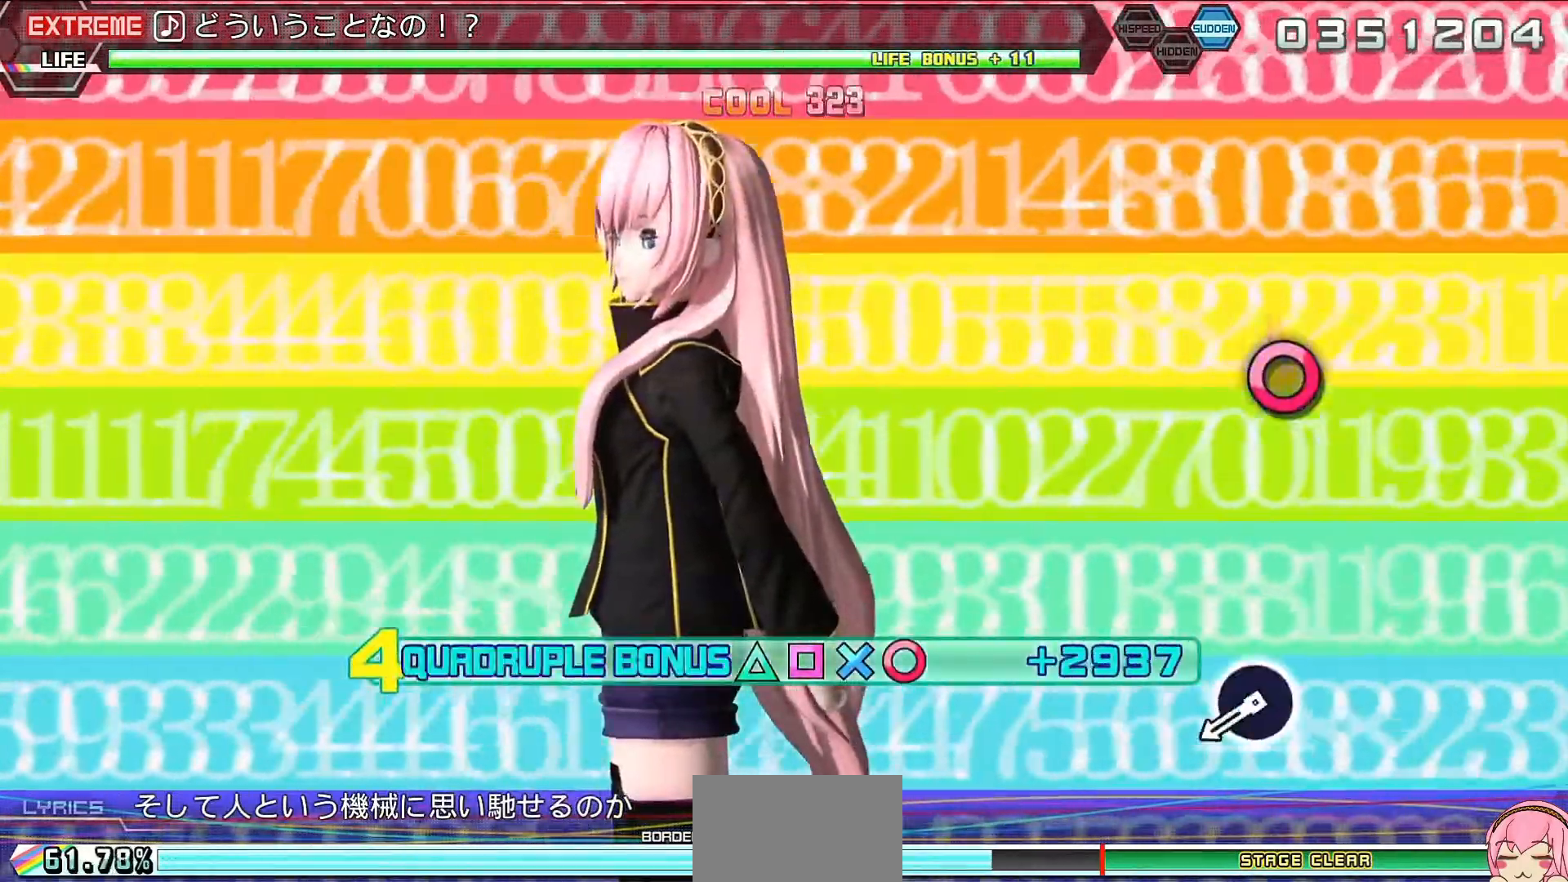
{"buttons": ["CIRCLE", "R2"], "left_stick": "center", "right_stick": "center", "events": [[267, "CIRCLE", "down"]]}
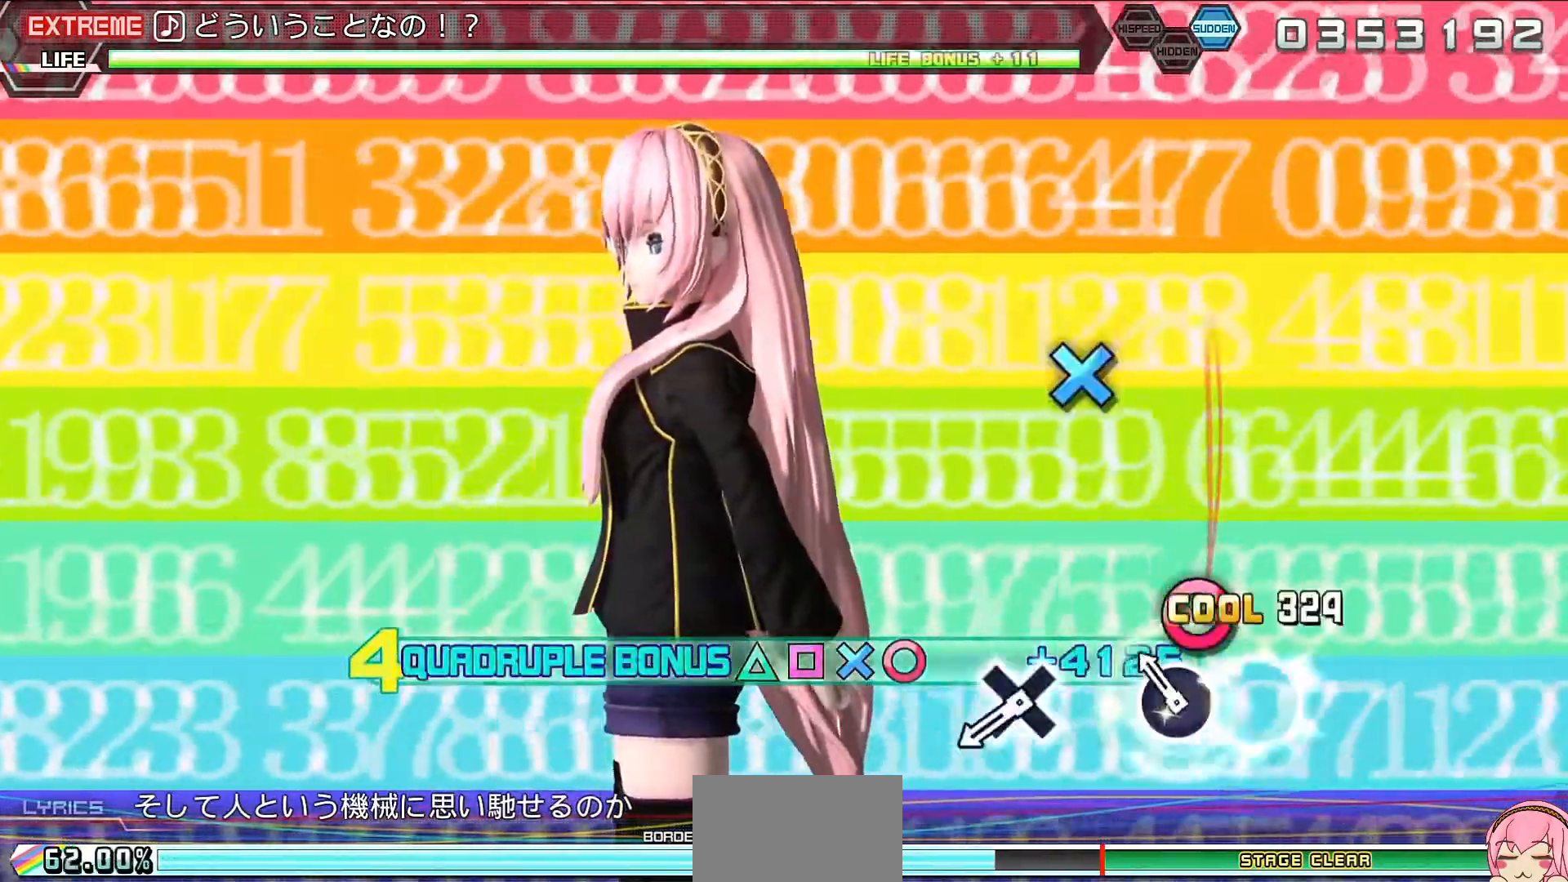
{"buttons": ["CROSS", "R2"], "left_stick": "center", "right_stick": "center", "events": [[67, "CIRCLE", "up"], [300, "CROSS", "down"], [400, "CROSS", "up"], [500, "CROSS", "down"]]}
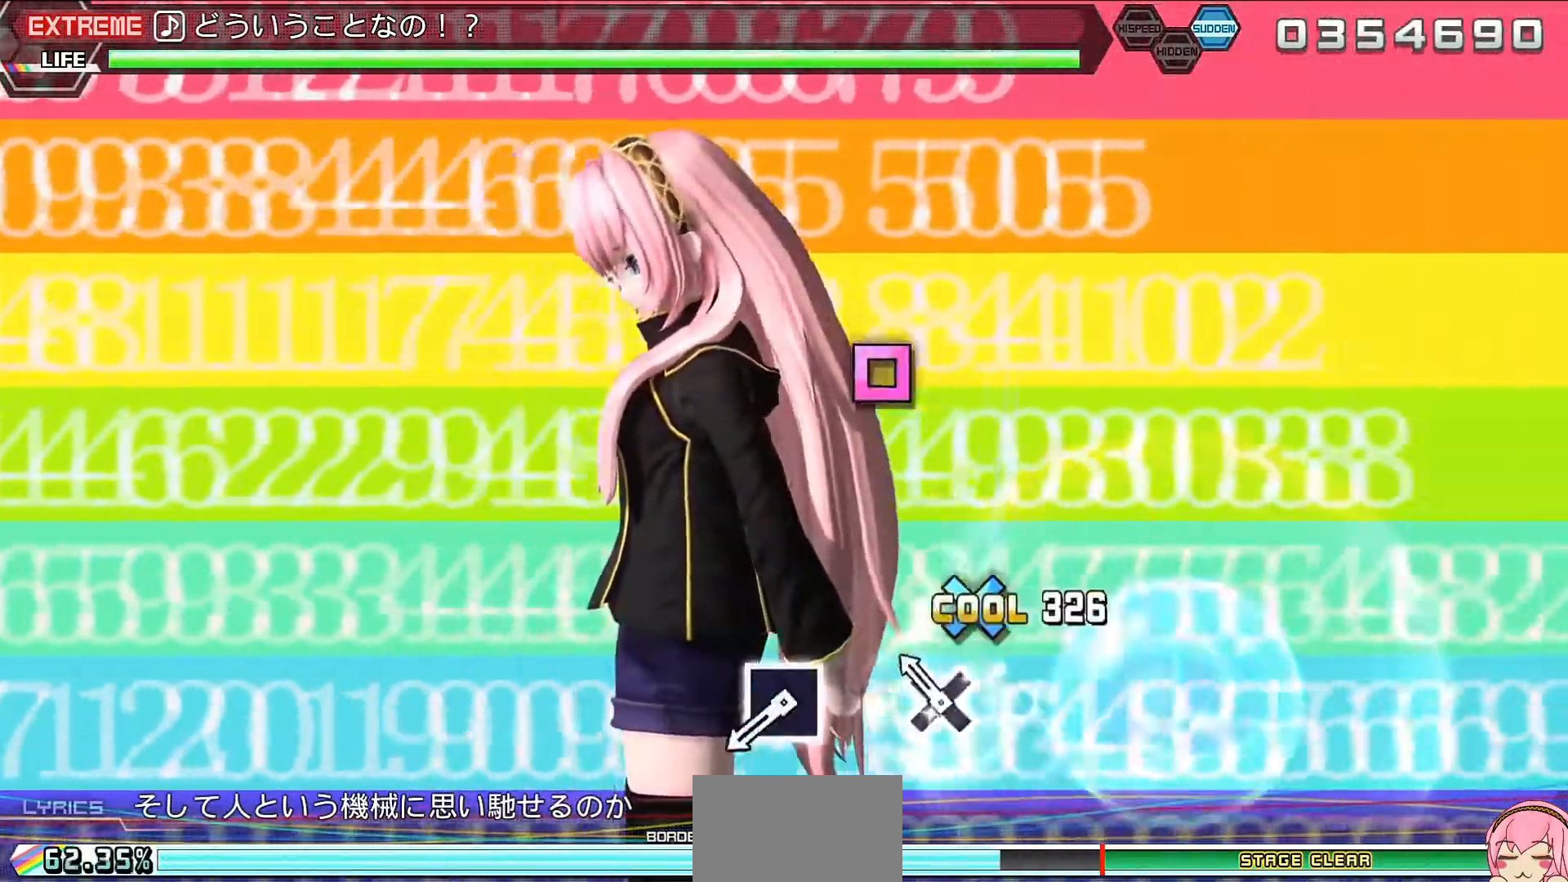
{"buttons": ["R2"], "left_stick": "center", "right_stick": "center", "events": [[67, "CROSS", "up"], [333, "SQUARE", "down"], [433, "SQUARE", "up"]]}
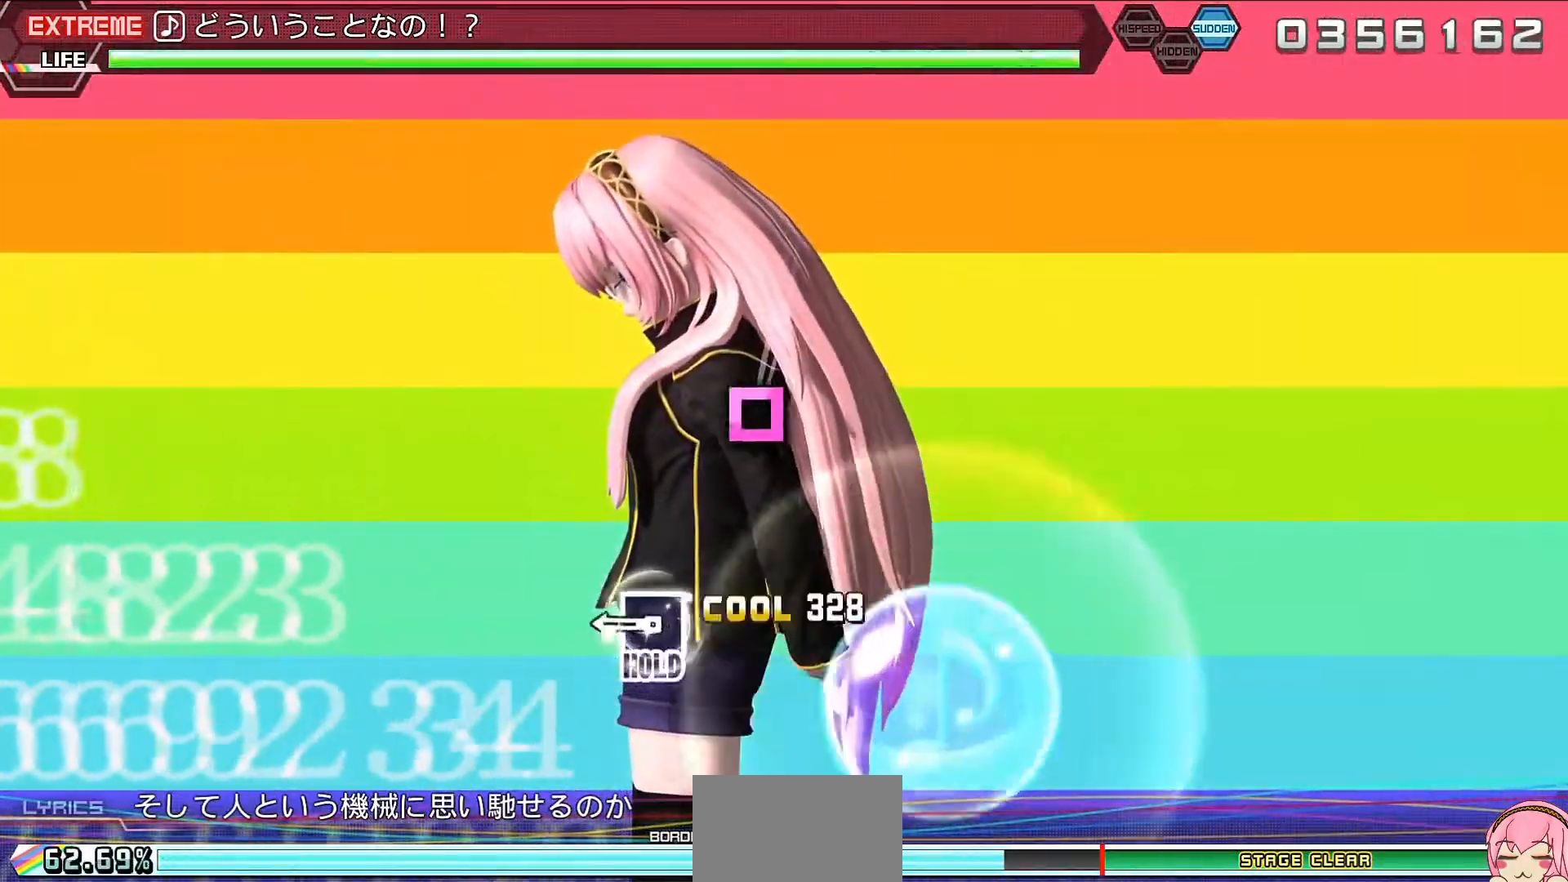
{"buttons": ["L2"], "left_stick": "center", "right_stick": "center", "events": [[167, "SQUARE", "down"], [233, "L2", "down"], [300, "SQUARE", "up"], [333, "R2", "up"]]}
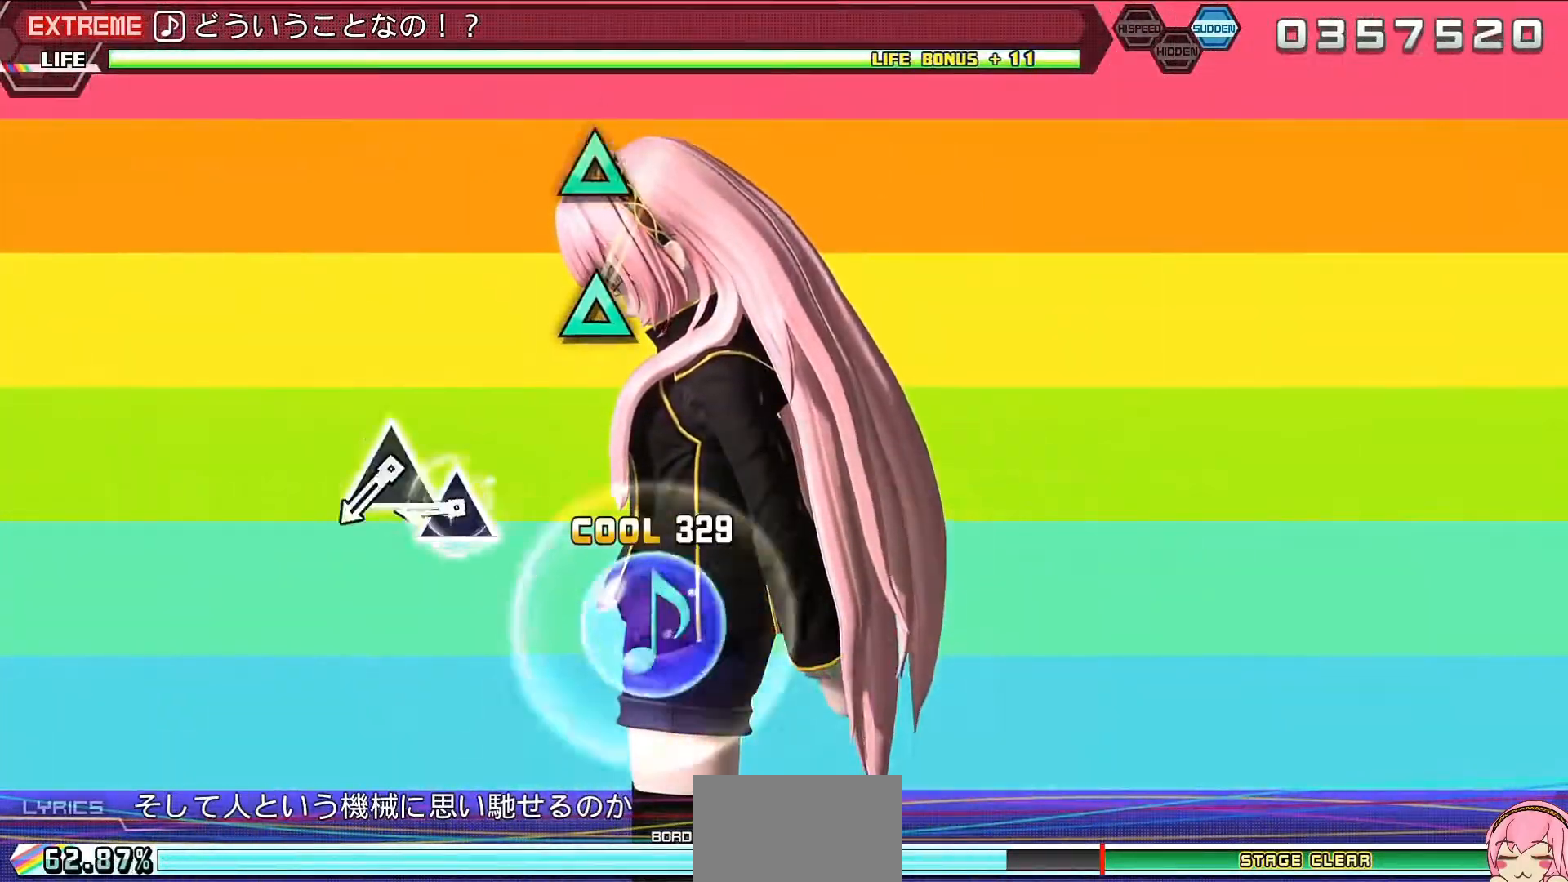
{"buttons": ["L2"], "left_stick": "center", "right_stick": "center", "events": [[167, "TRIANGLE", "down"], [267, "TRIANGLE", "up"], [333, "TRIANGLE", "down"], [500, "TRIANGLE", "up"]]}
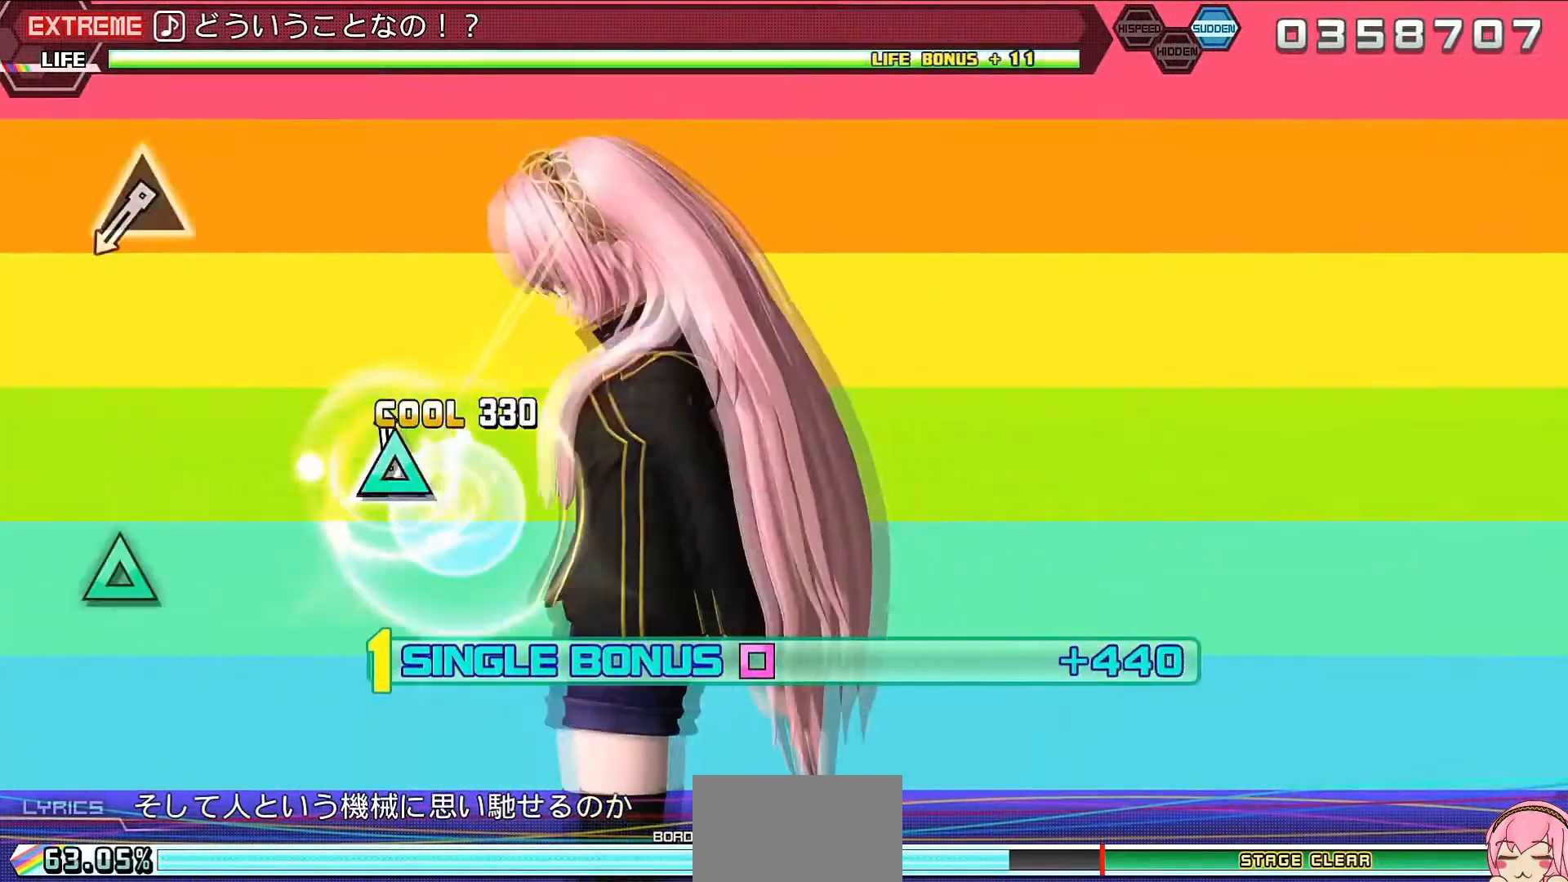
{"buttons": ["L2"], "left_stick": "center", "right_stick": "center", "events": [[400, "TRIANGLE", "down"], [500, "TRIANGLE", "up"]]}
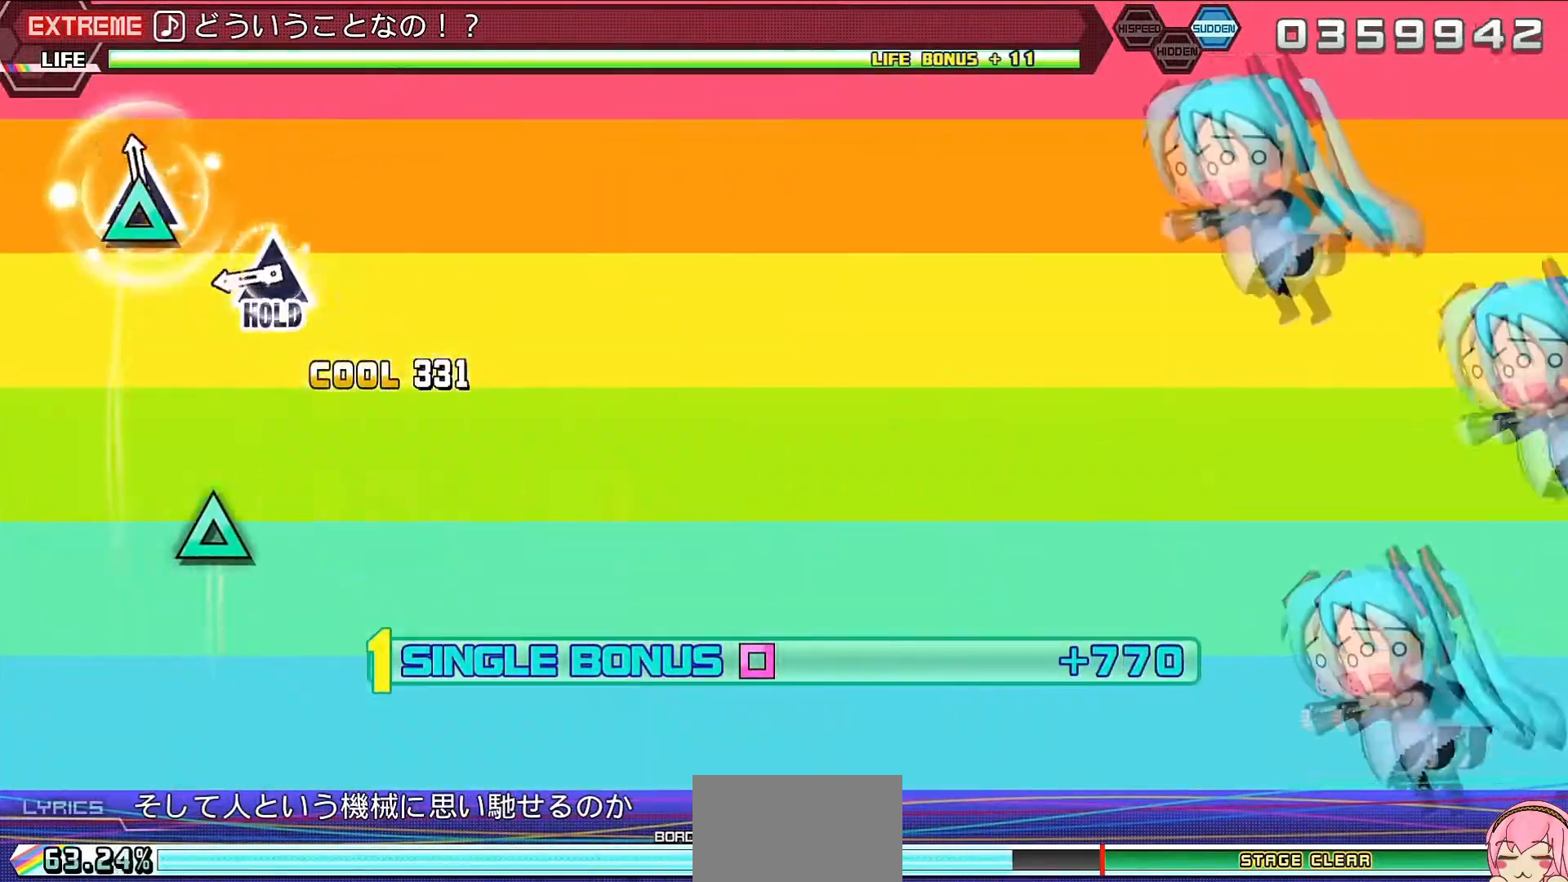
{"buttons": ["R2"], "left_stick": "center", "right_stick": "center", "events": [[200, "TRIANGLE", "down"], [267, "R2", "down"], [400, "TRIANGLE", "up"], [433, "L2", "up"]]}
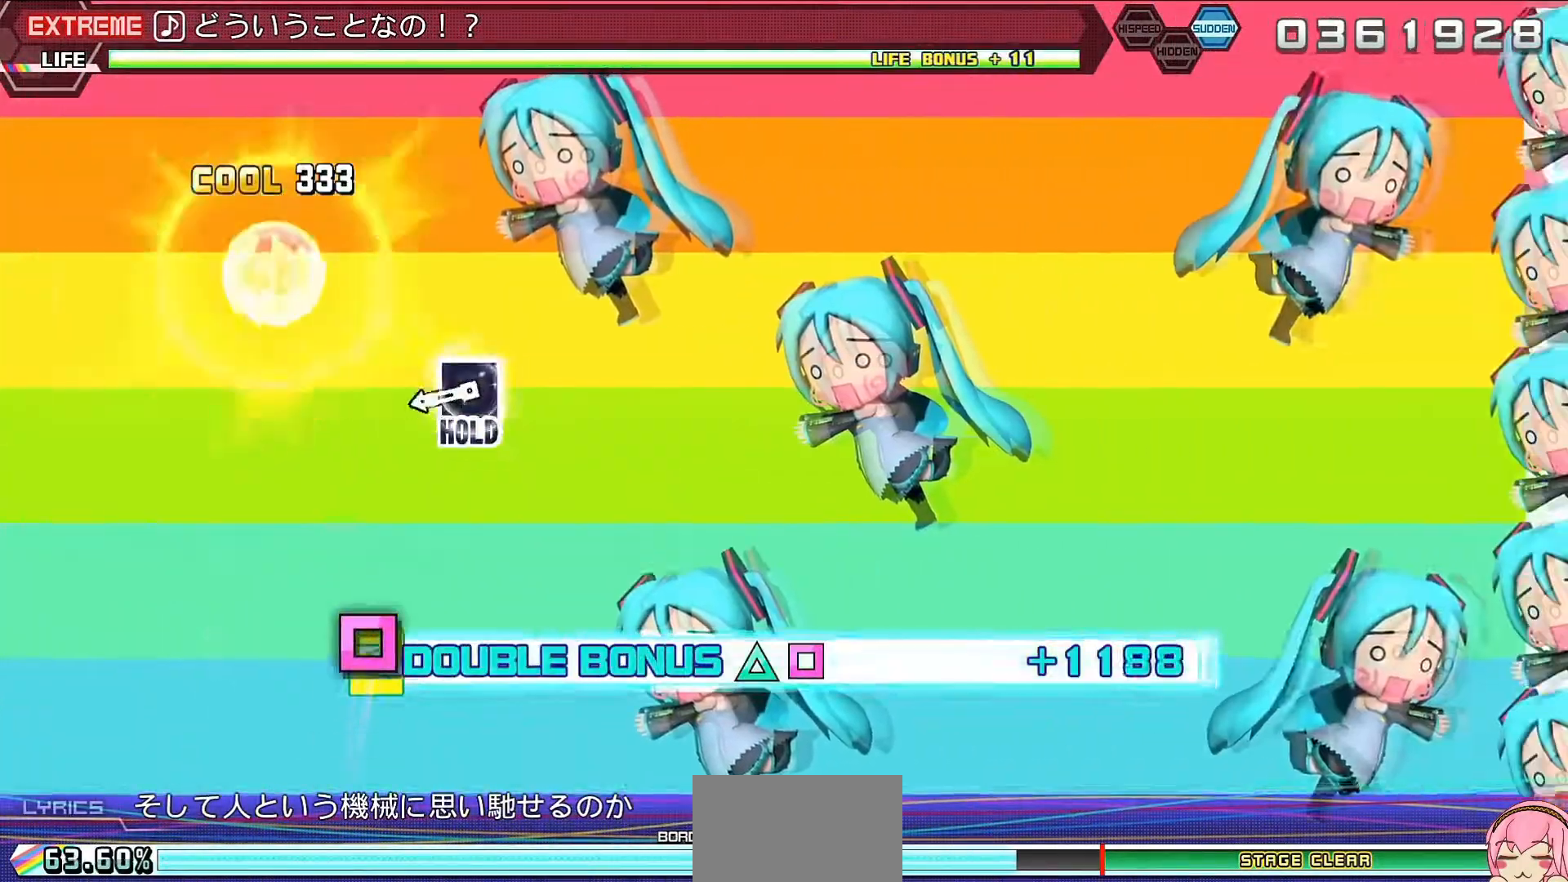
{"buttons": ["L2"], "left_stick": "center", "right_stick": "center", "events": [[200, "SQUARE", "down"], [300, "L2", "down"], [367, "SQUARE", "up"], [400, "R2", "up"]]}
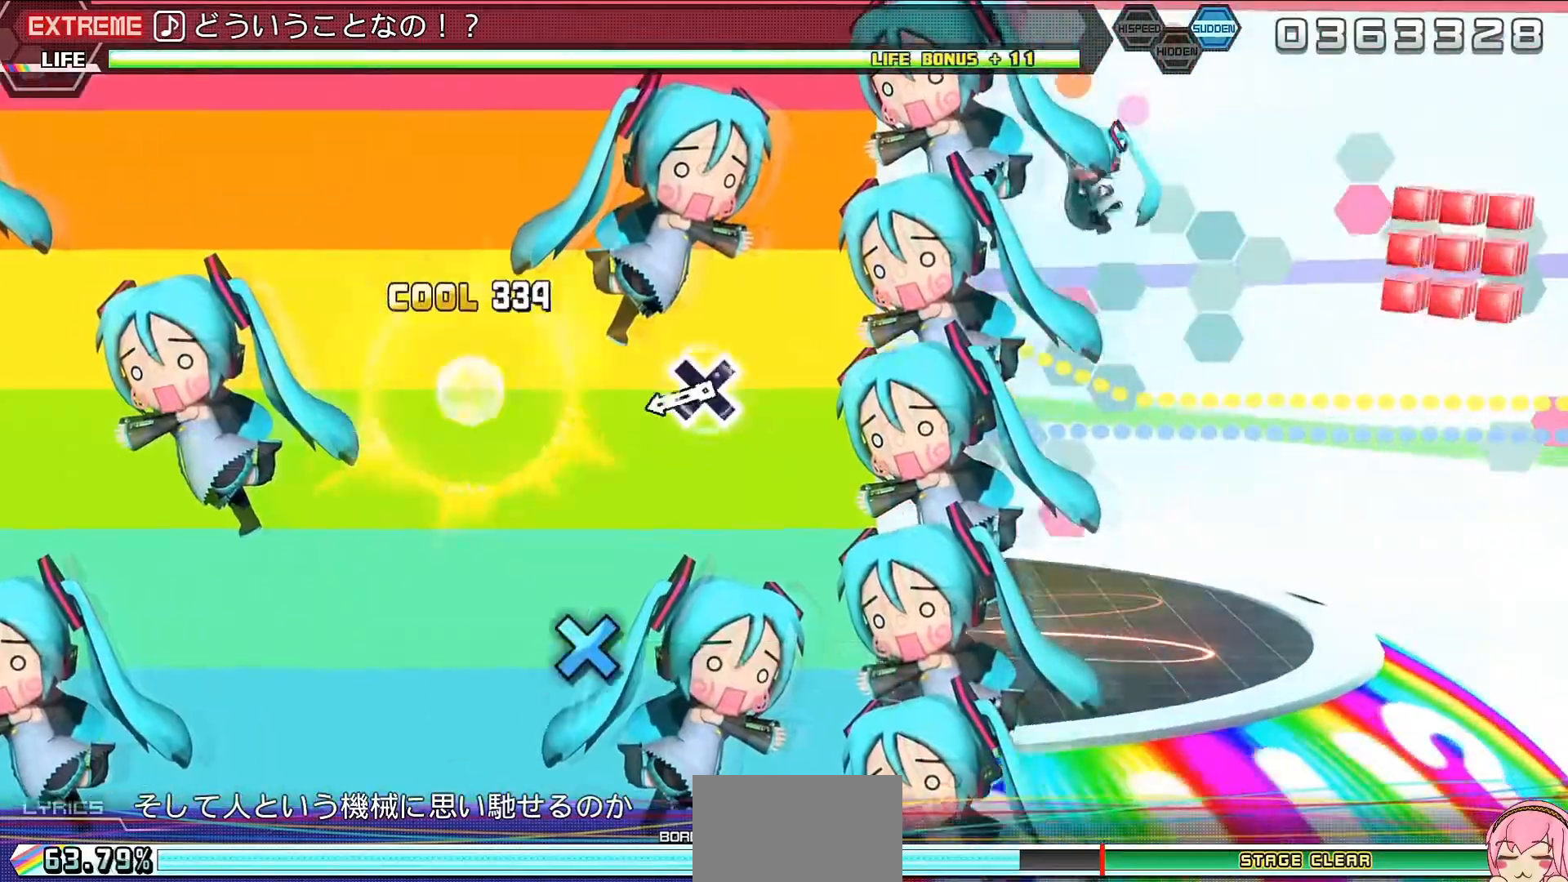
{"buttons": ["L2"], "left_stick": "center", "right_stick": "center", "events": [[200, "CROSS", "down"], [367, "CROSS", "up"]]}
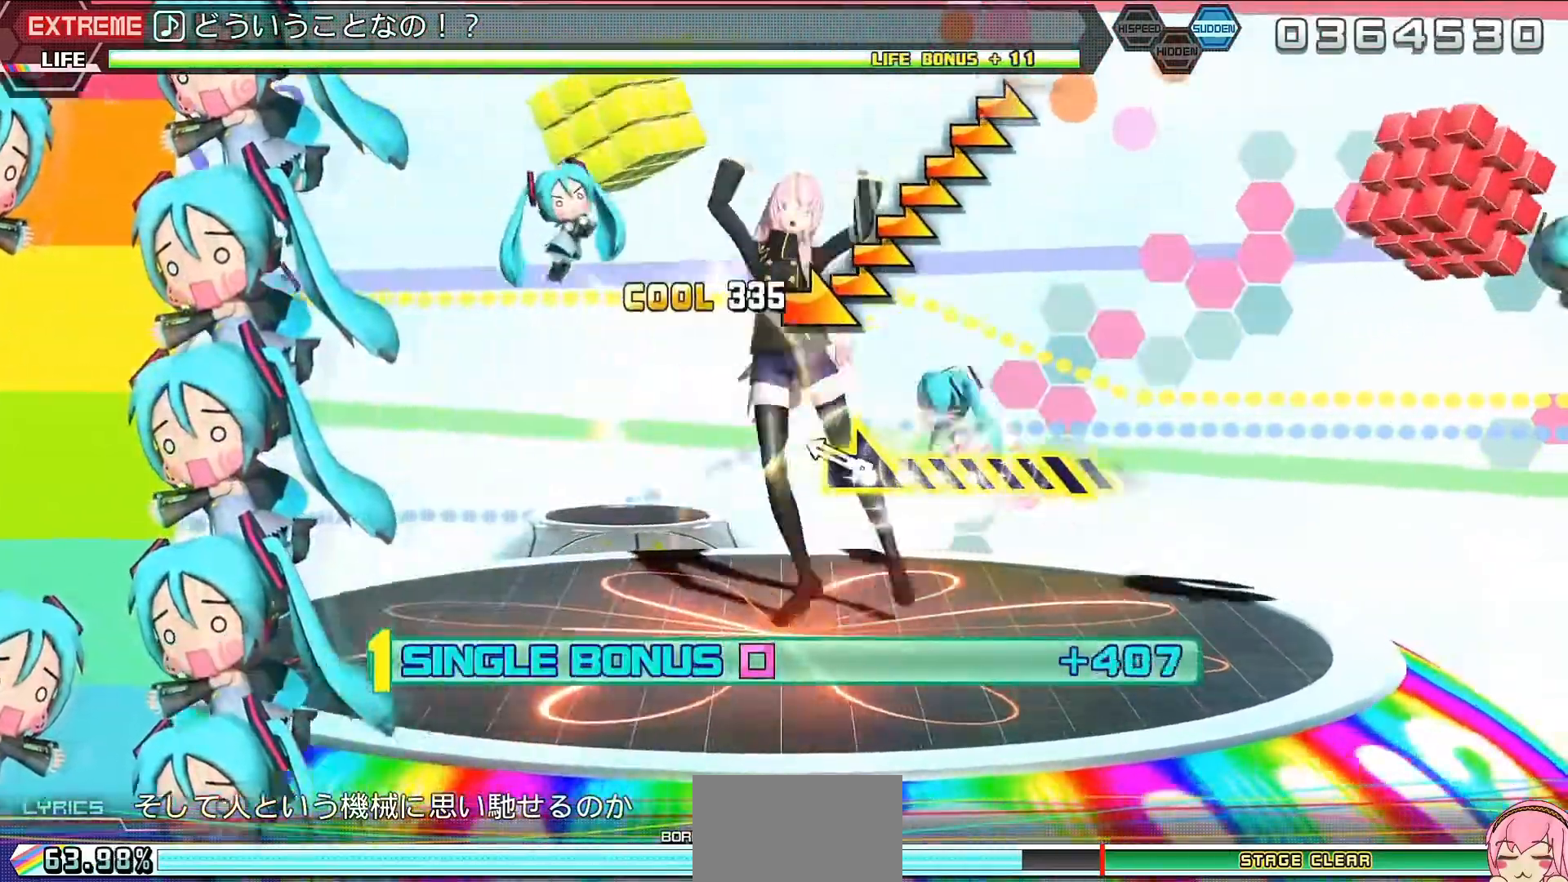
{"buttons": ["L2"], "left_stick": "down-right", "right_stick": "center", "events": [[33, "left_stick", "down-right"]]}
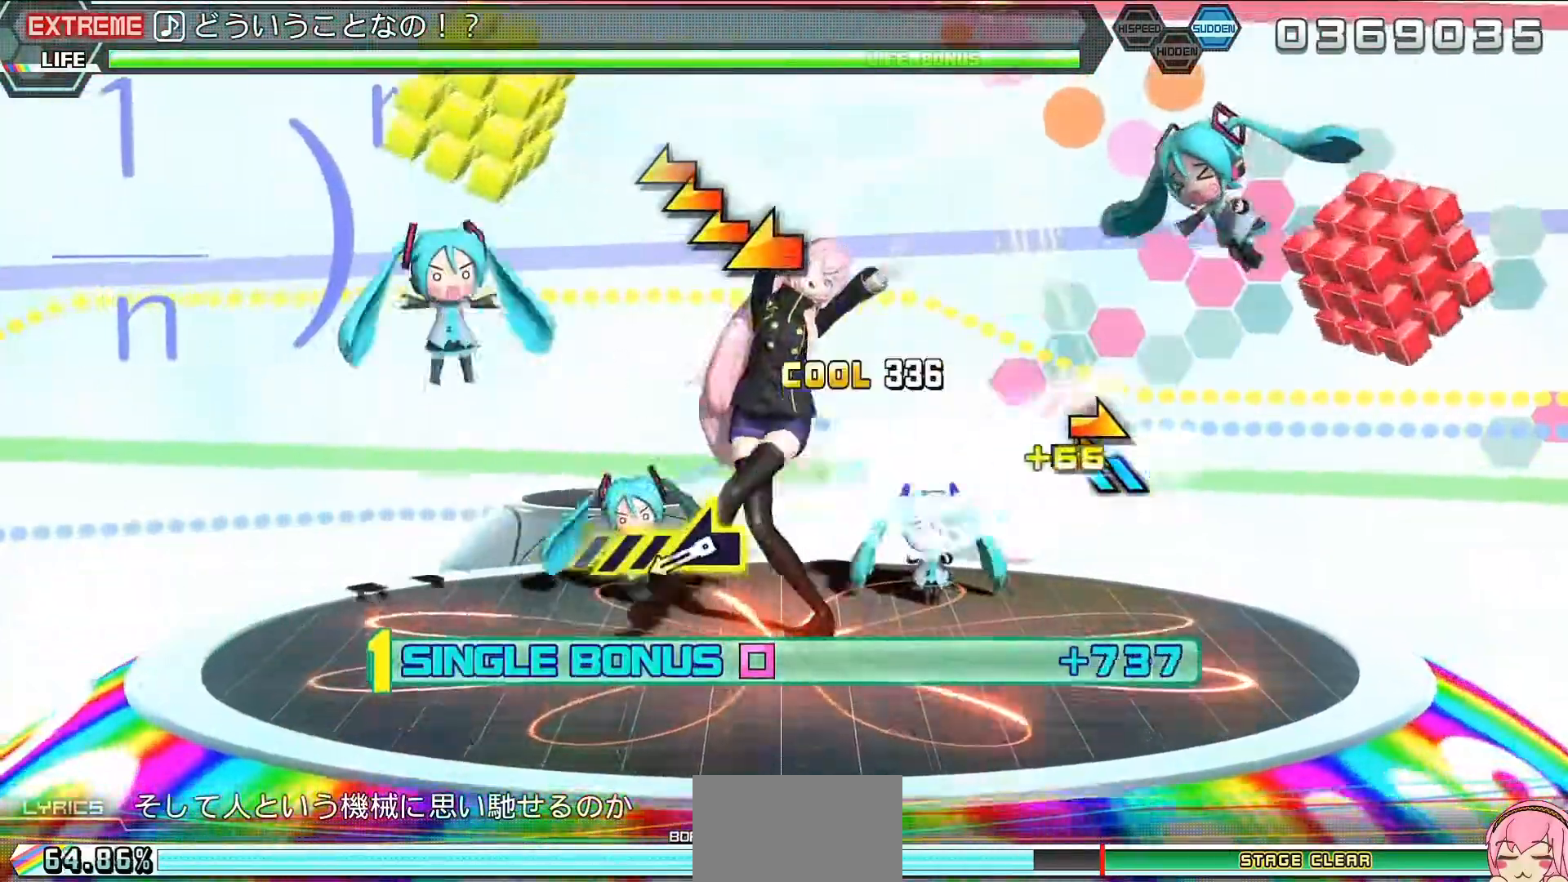
{"buttons": ["L2"], "left_stick": "left", "right_stick": "center", "events": [[67, "left_stick", "center"], [300, "left_stick", "left"]]}